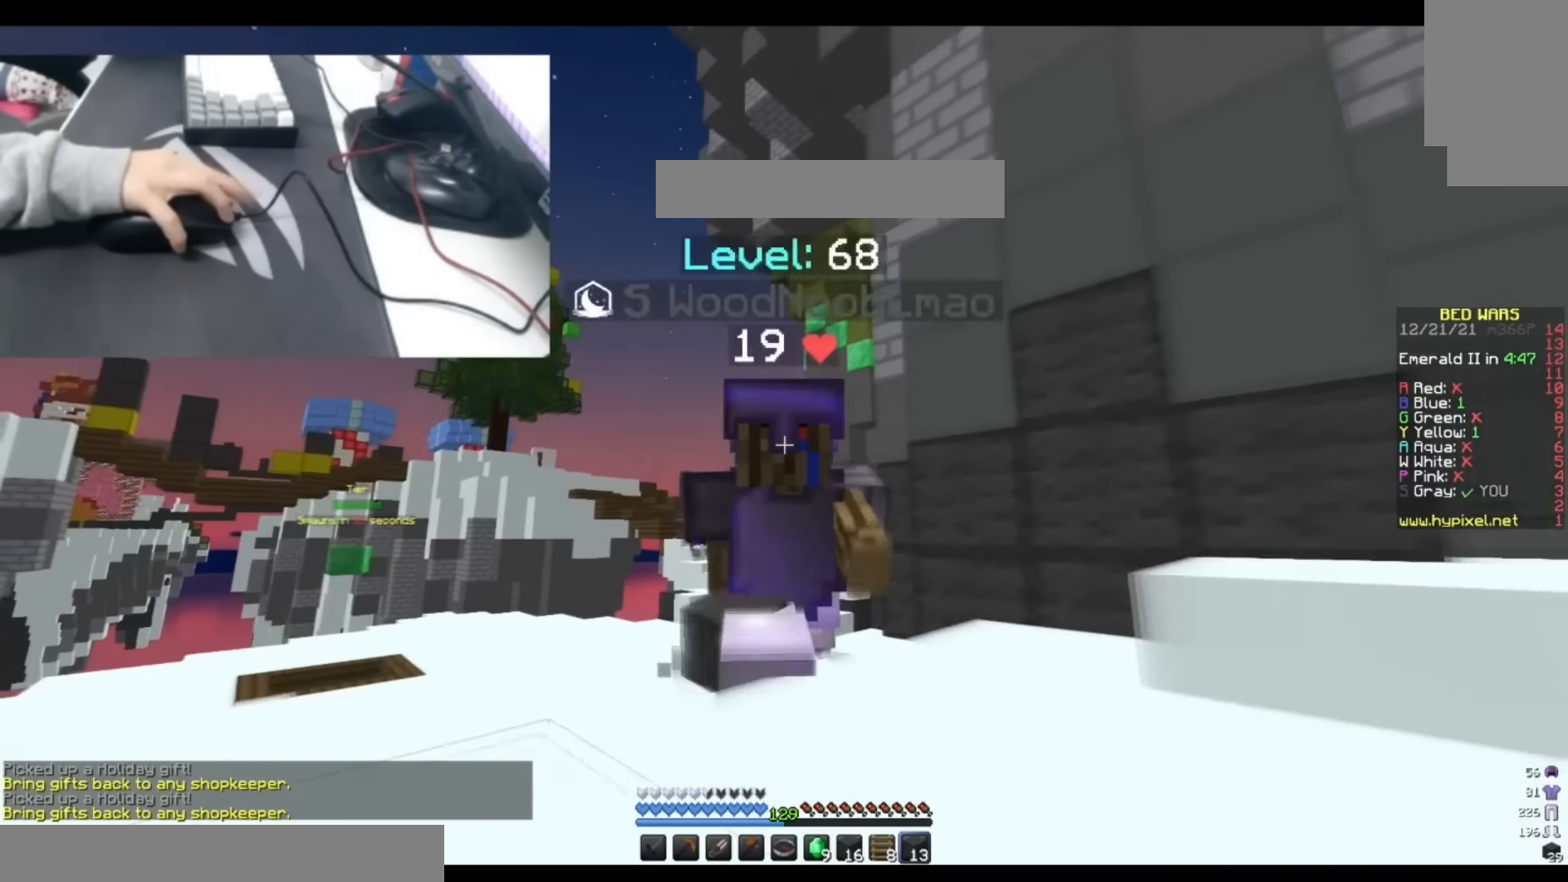
Gameplay with keyboard; each line is a JSON object with the keys held at the frame after it. "events" lists presses ("down") and releases ("up") of "a", "d", "s", "space" and "w" between this image and that frame as [ms after this image, input, new state], when the widget could be followed in between. No other keys are recorded. Mouse input is not recorded.
{"keys": ["space", "w"], "events": []}
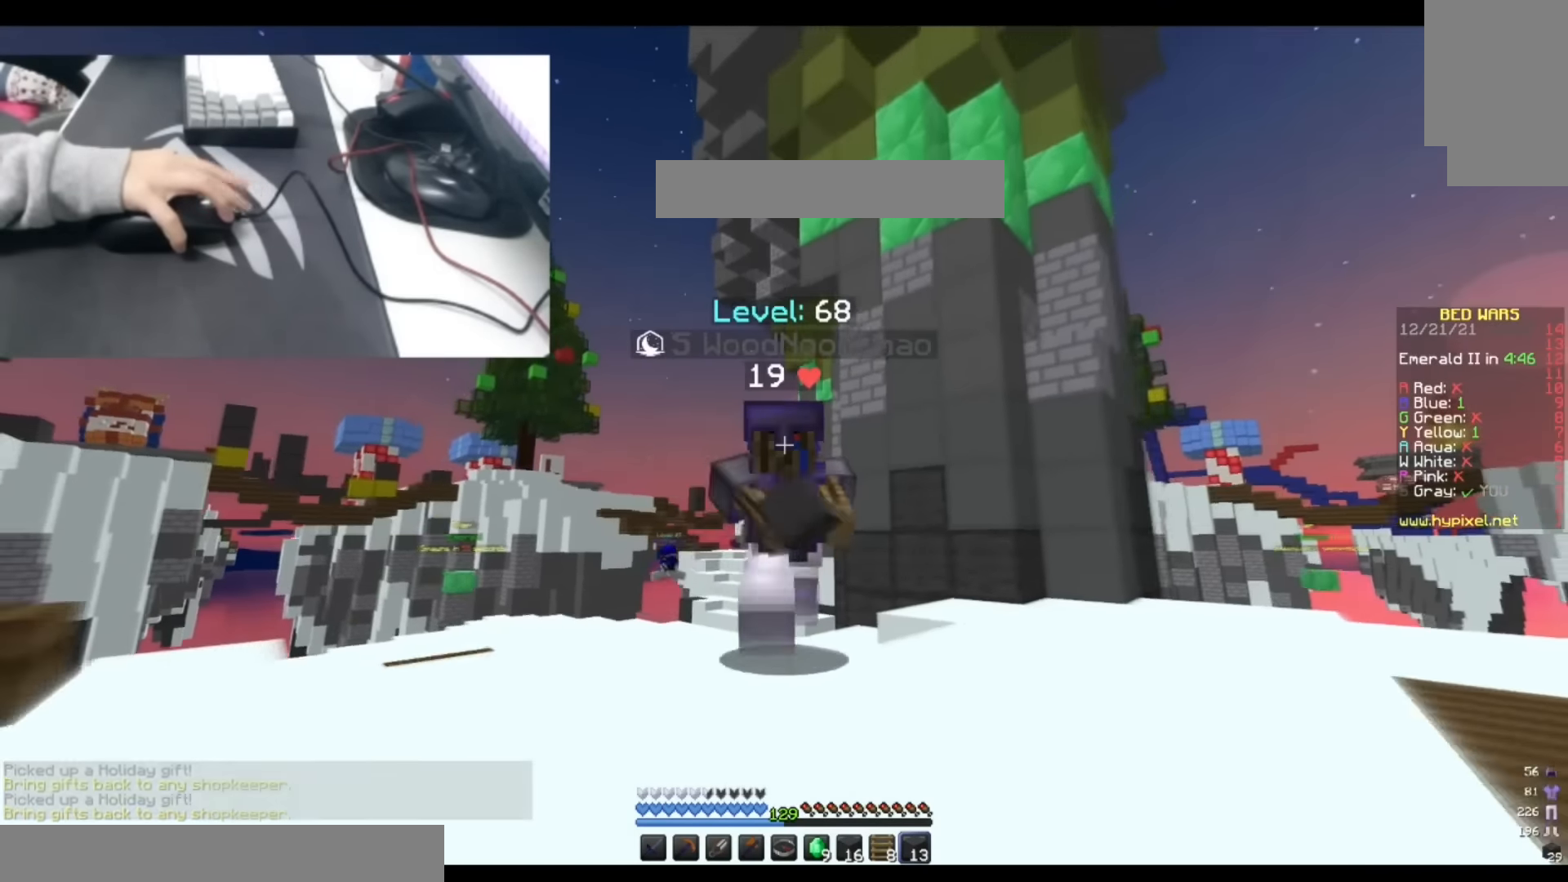
{"keys": ["d", "w"], "events": [[333, "space", "up"], [433, "d", "down"]]}
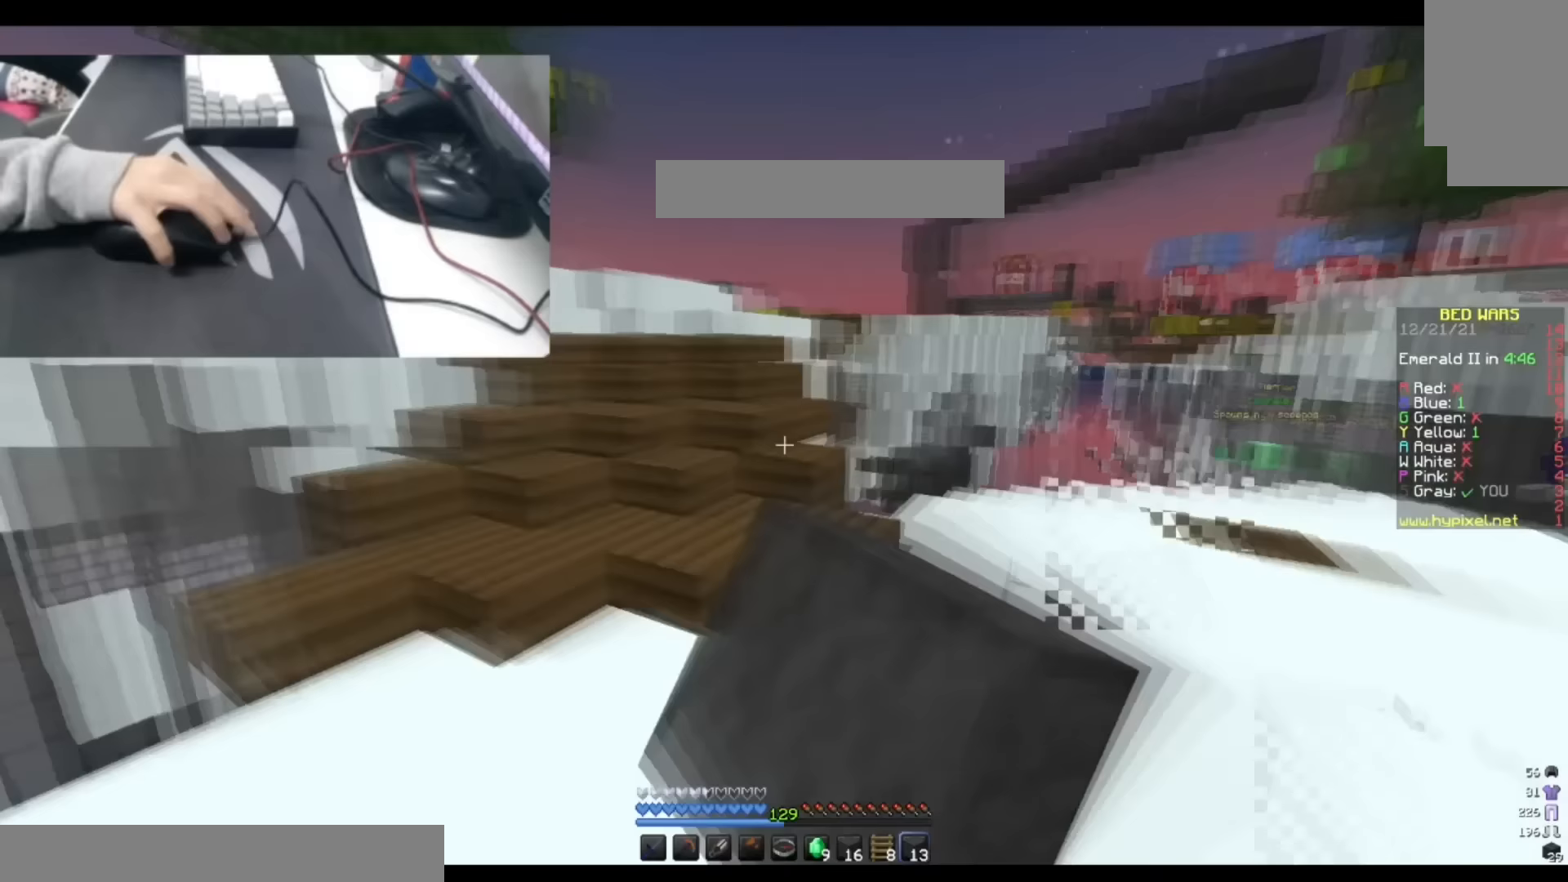
{"keys": ["a", "w"], "events": [[17, "d", "up"], [100, "a", "down"], [100, "space", "down"], [350, "space", "up"]]}
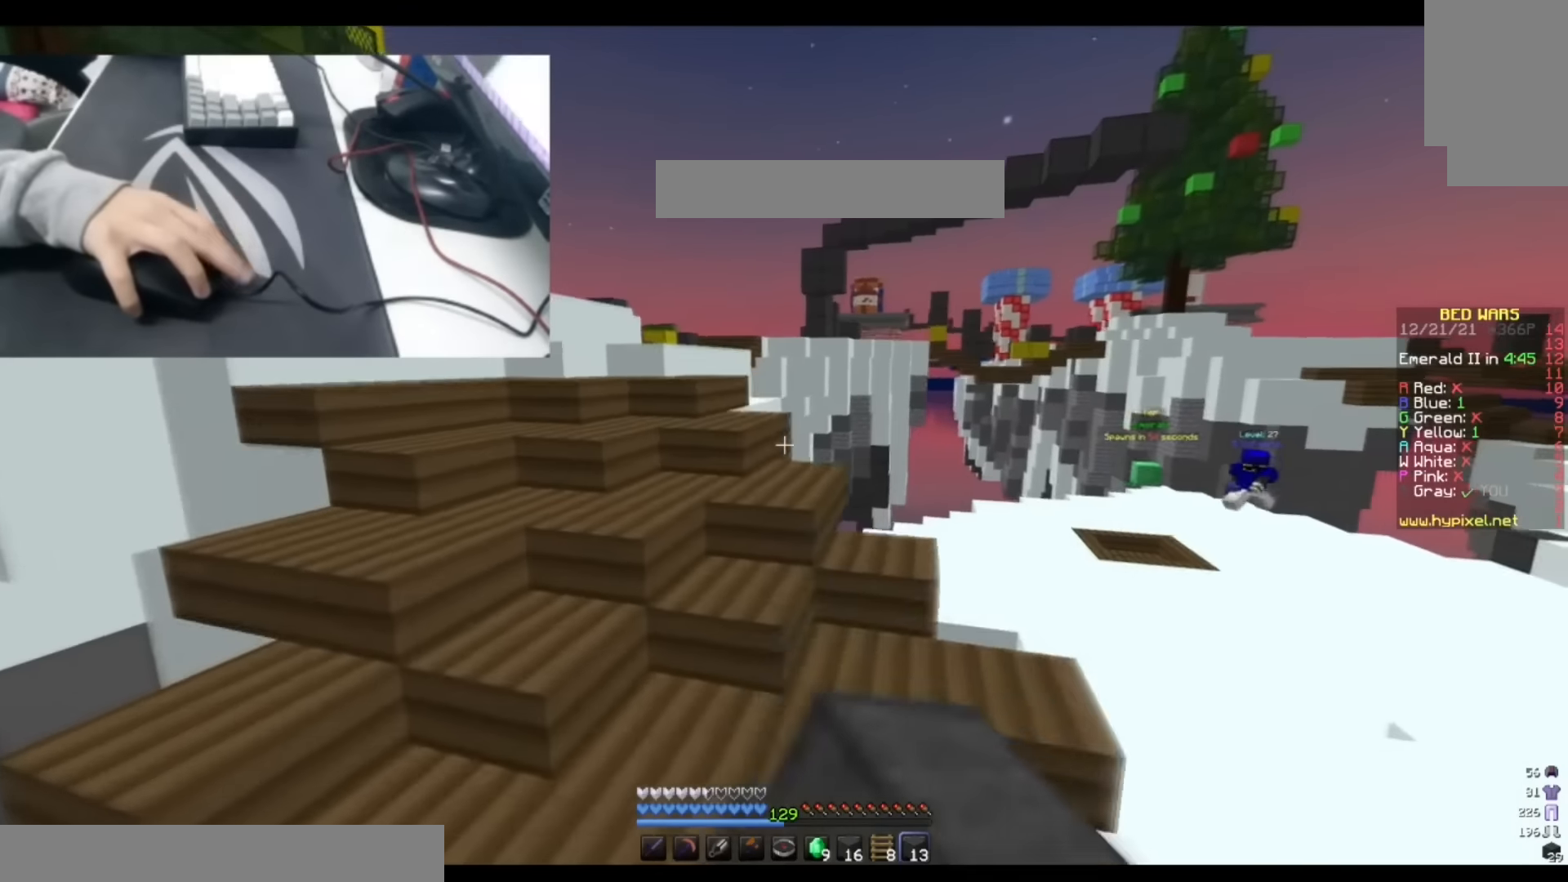
{"keys": ["a", "w"], "events": [[167, "space", "down"], [233, "a", "up"], [333, "space", "up"], [483, "a", "down"]]}
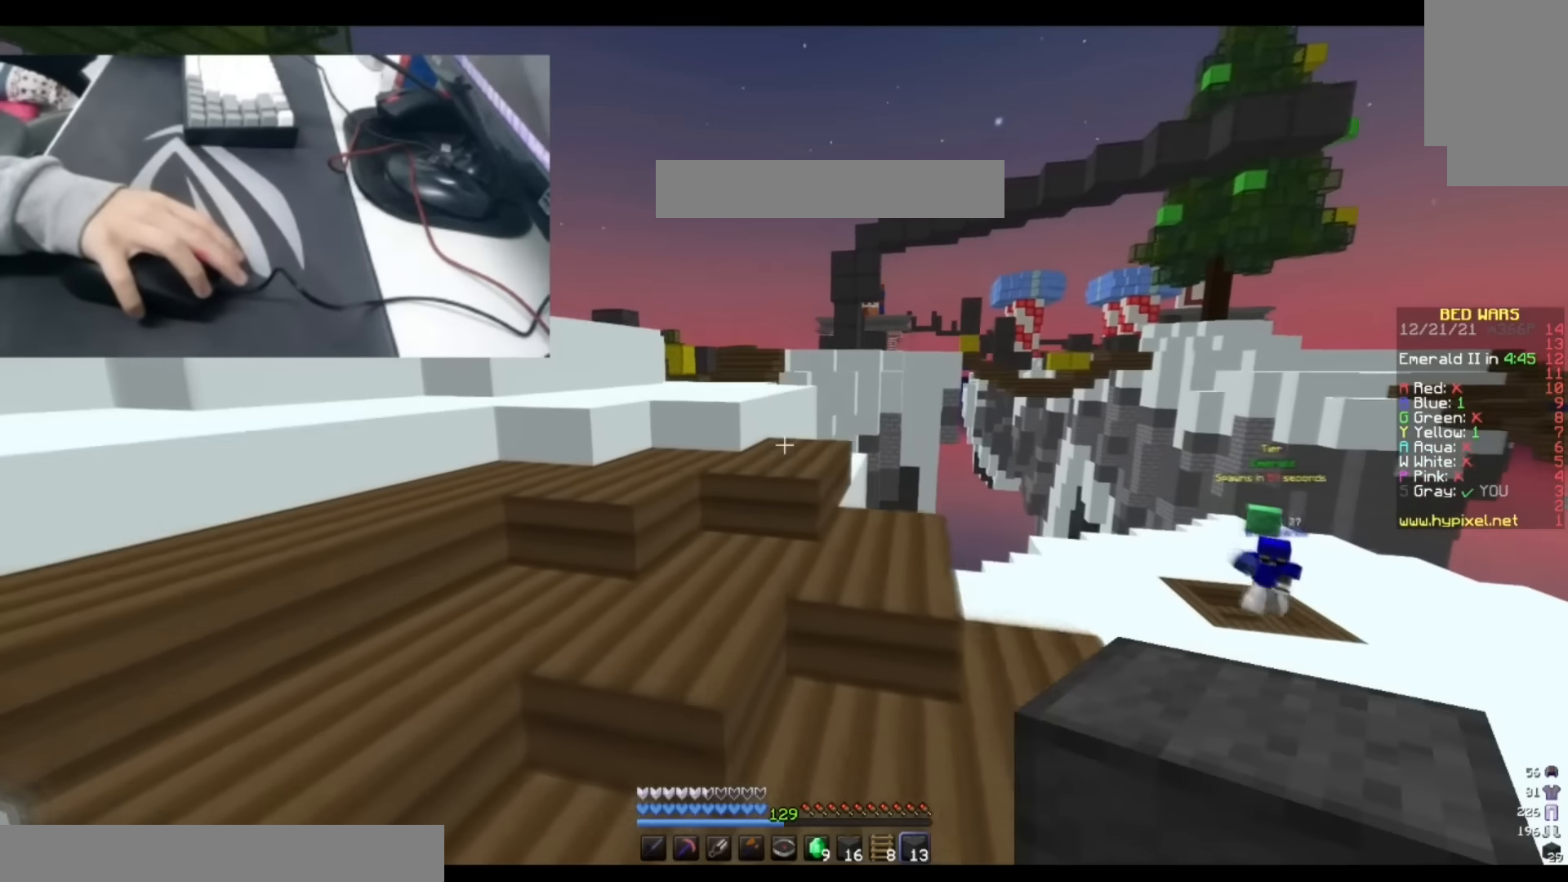
{"keys": ["a", "space", "w"], "events": [[167, "space", "down"], [300, "space", "up"], [383, "space", "down"]]}
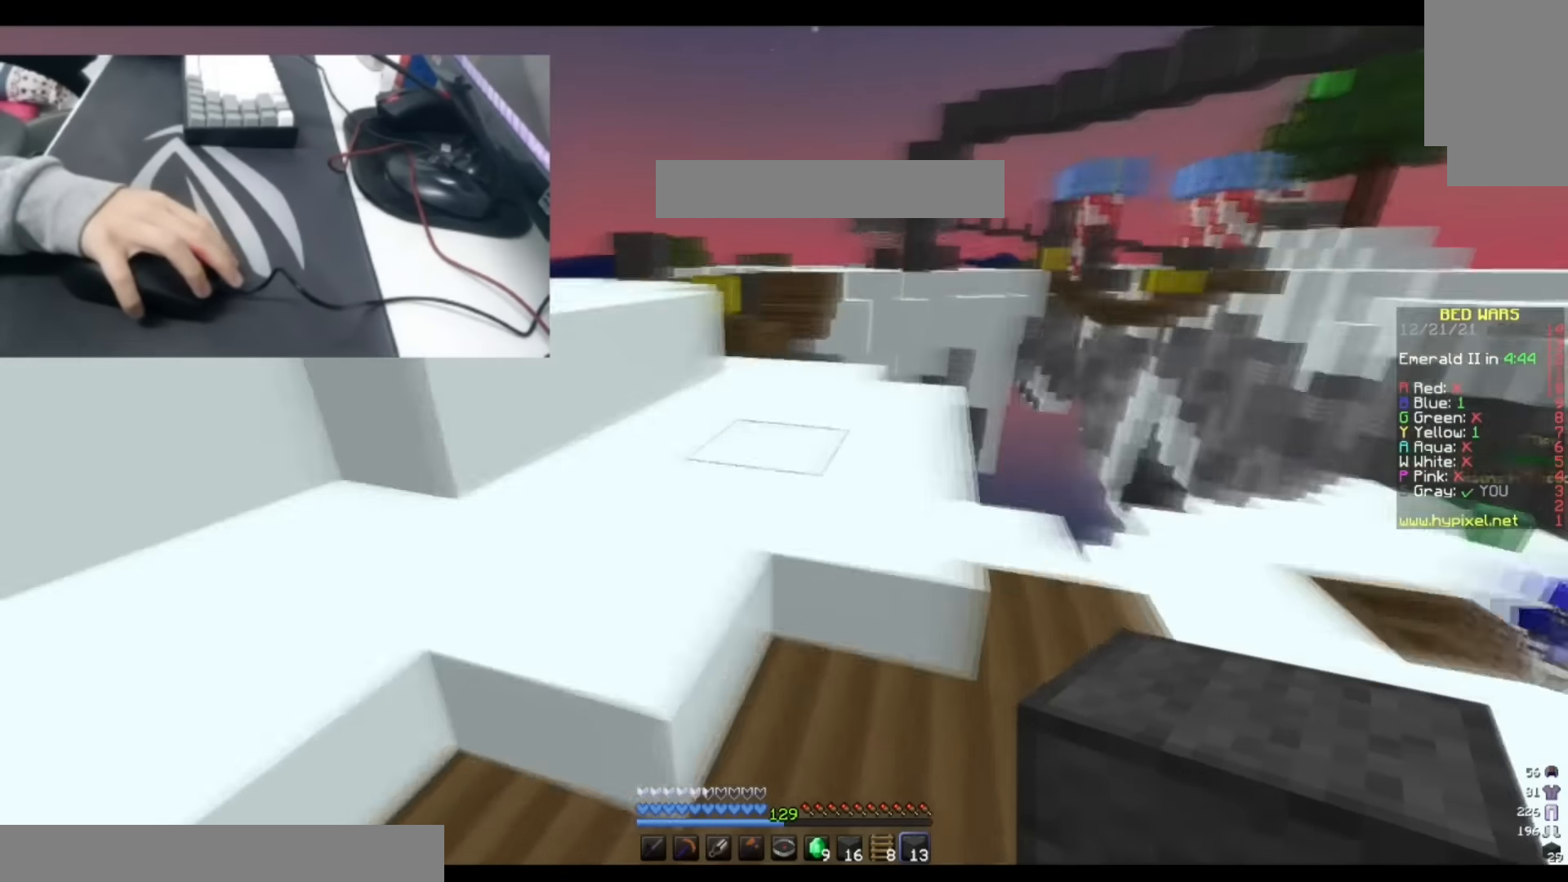
{"keys": ["d", "s"], "events": [[300, "w", "up"], [317, "space", "up"], [417, "s", "down"], [483, "d", "down"], [500, "a", "up"]]}
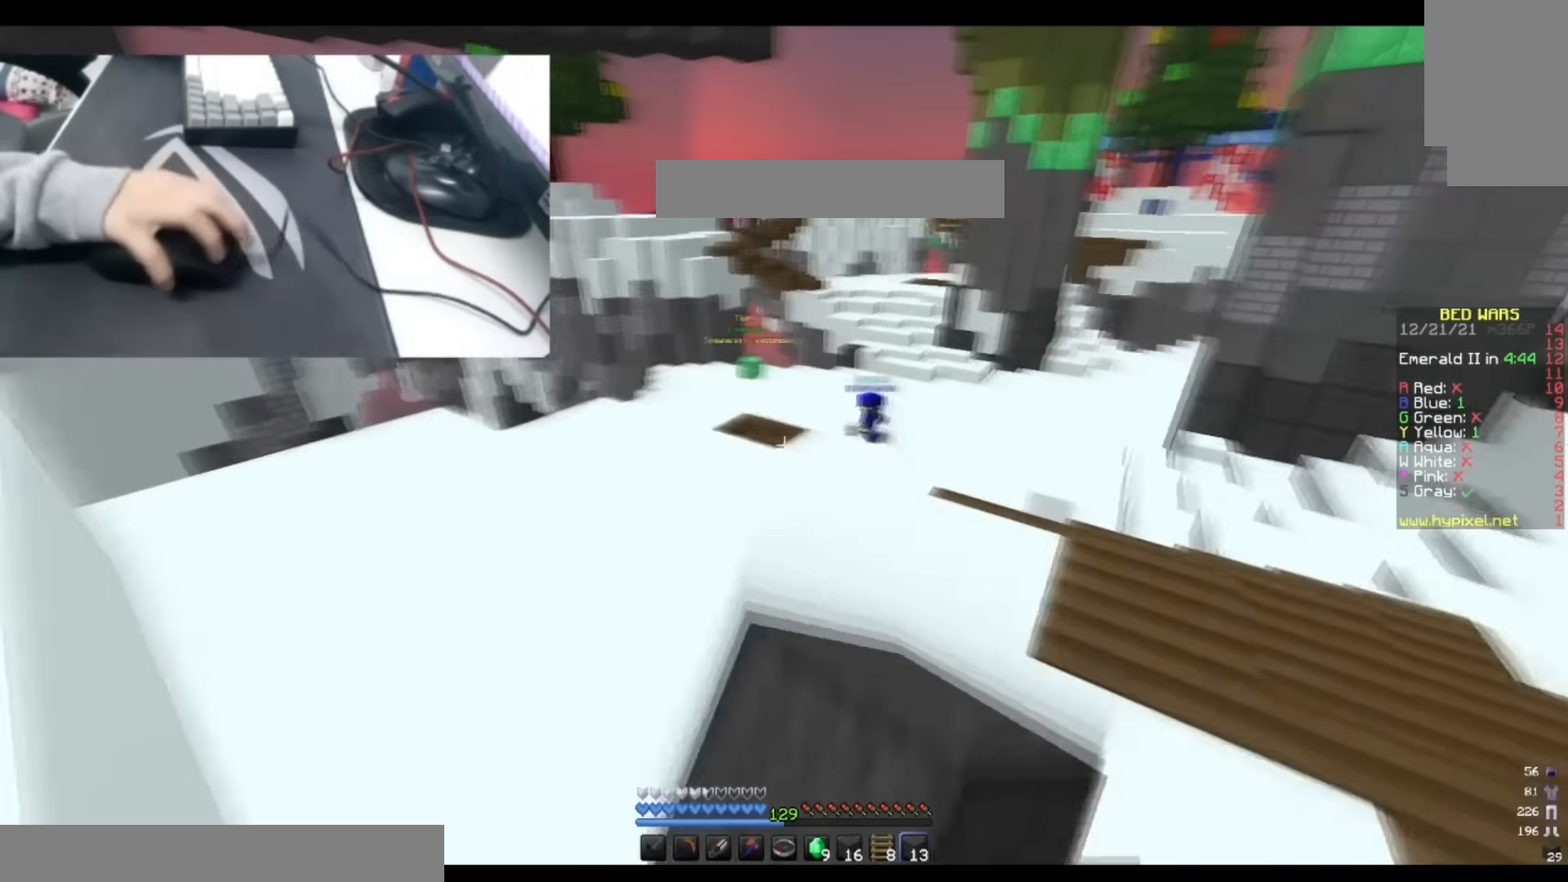
{"keys": ["a", "s"], "events": [[50, "s", "up"], [83, "a", "down"], [133, "d", "up"], [217, "space", "down"], [333, "s", "down"], [400, "space", "up"]]}
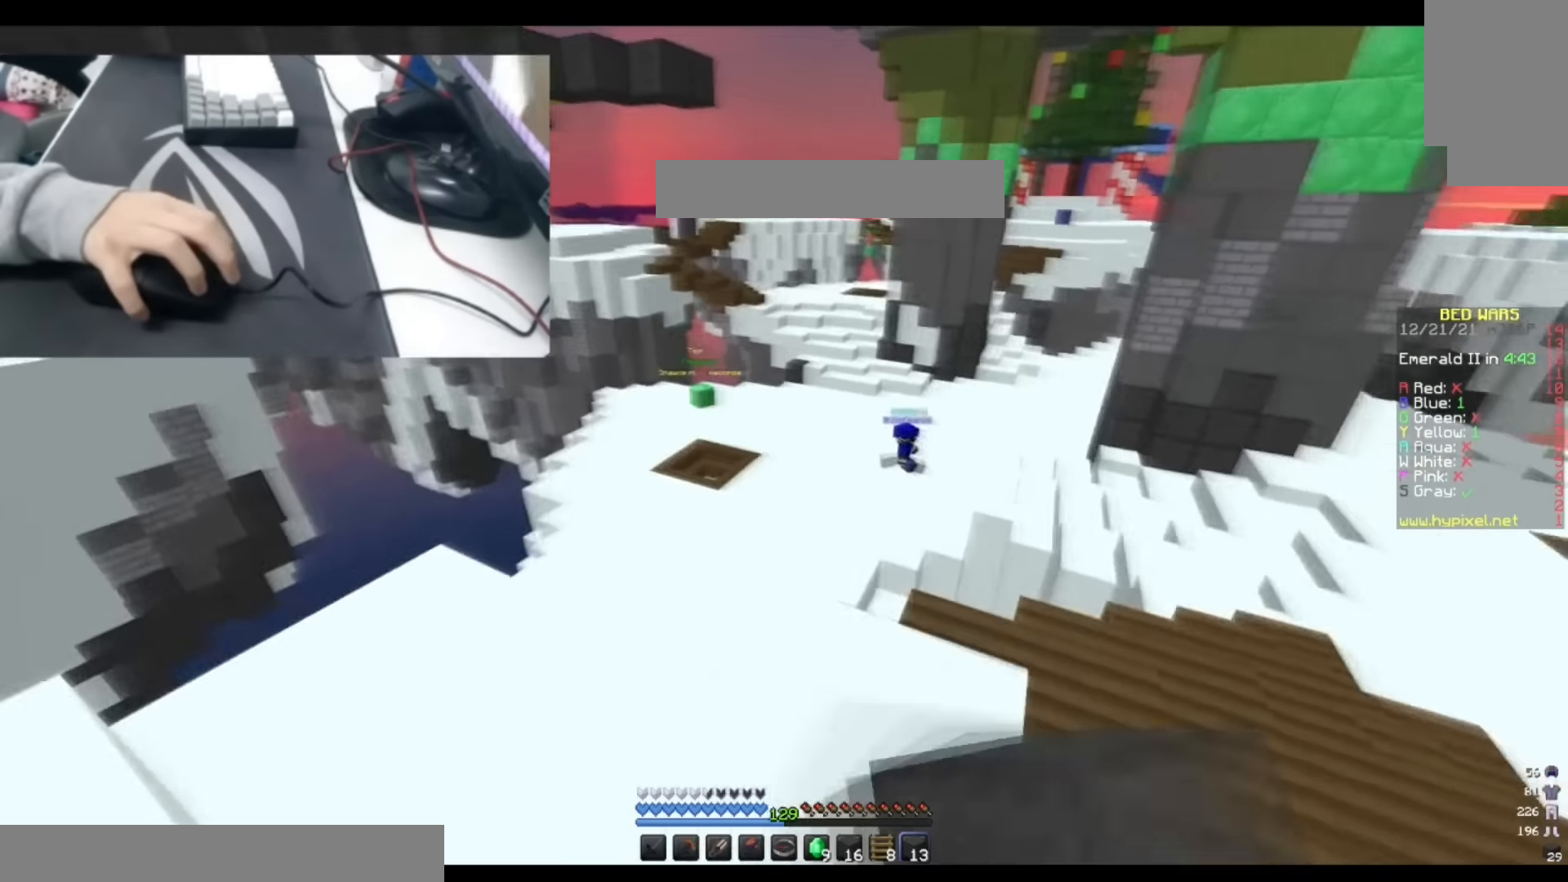
{"keys": [], "events": [[150, "d", "down"], [200, "a", "up"], [217, "s", "up"], [350, "d", "up"]]}
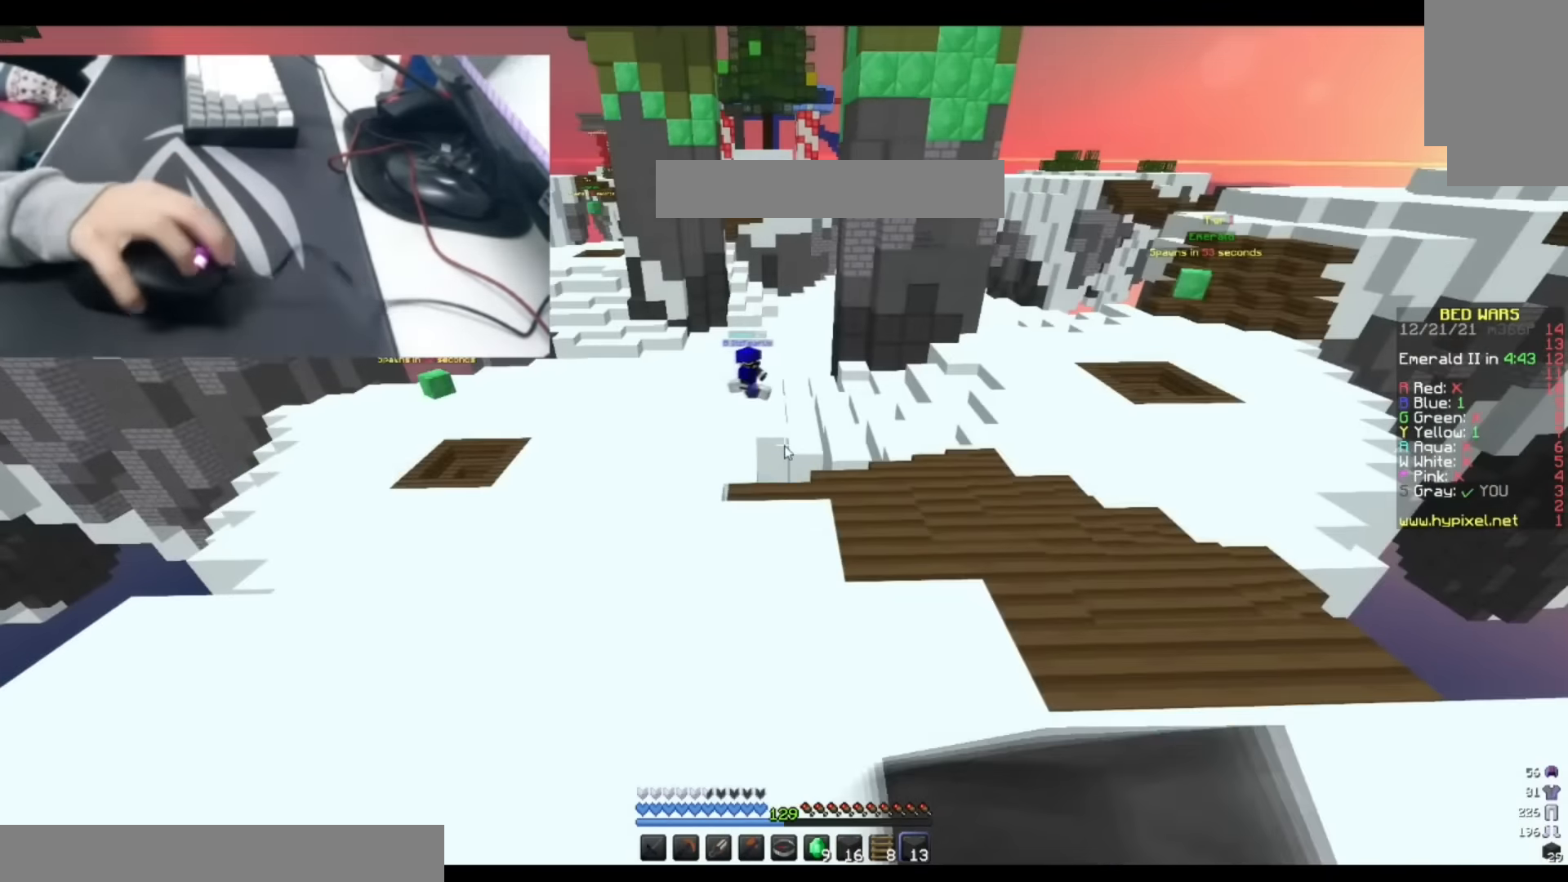
{"keys": [], "events": []}
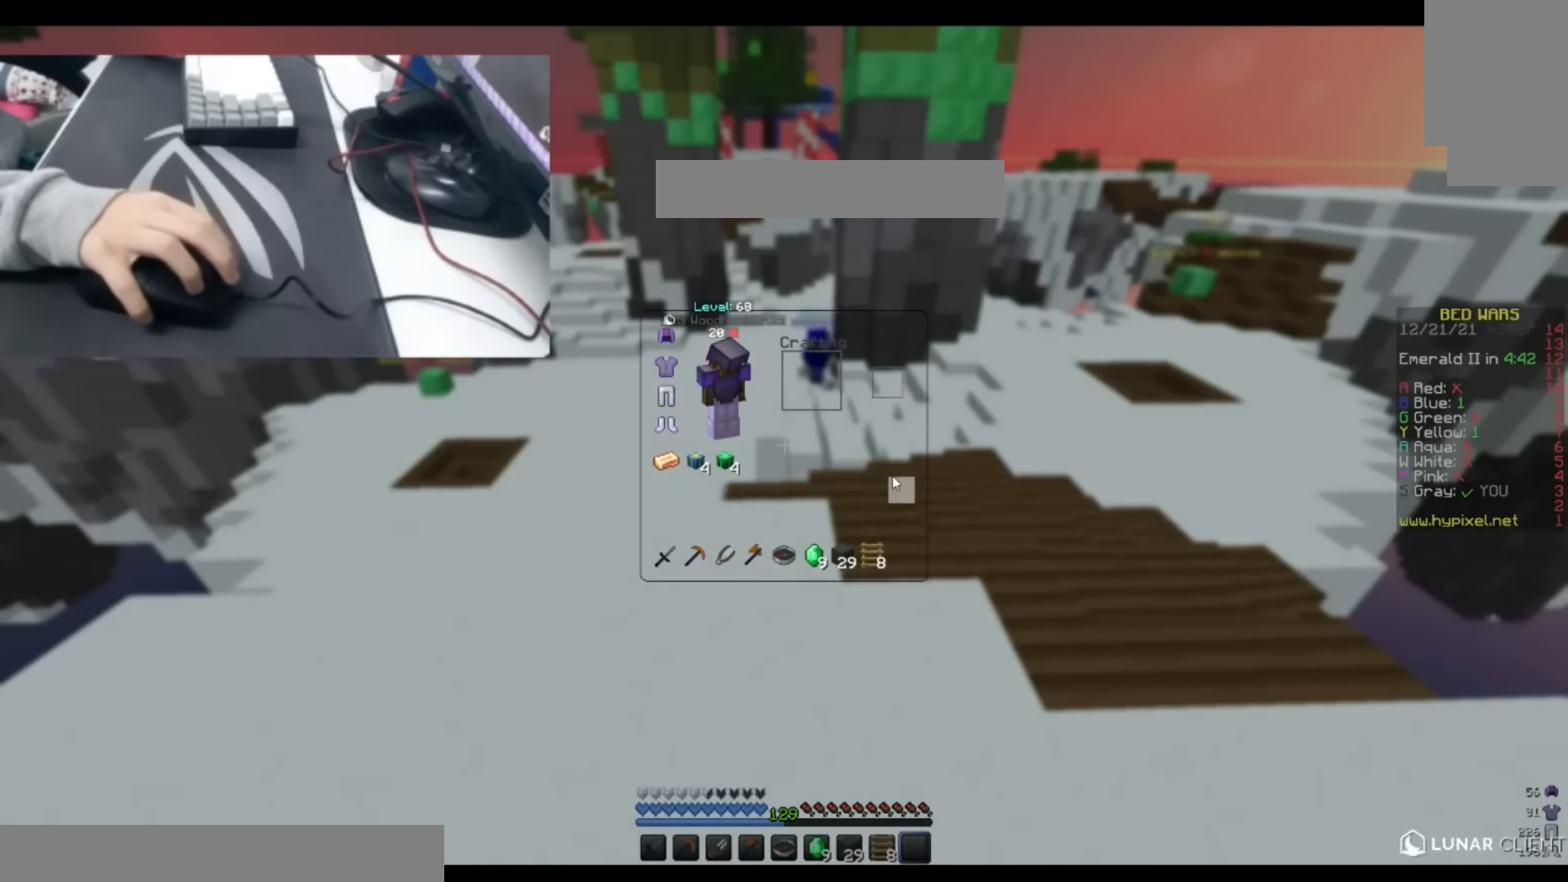
{"keys": [], "events": []}
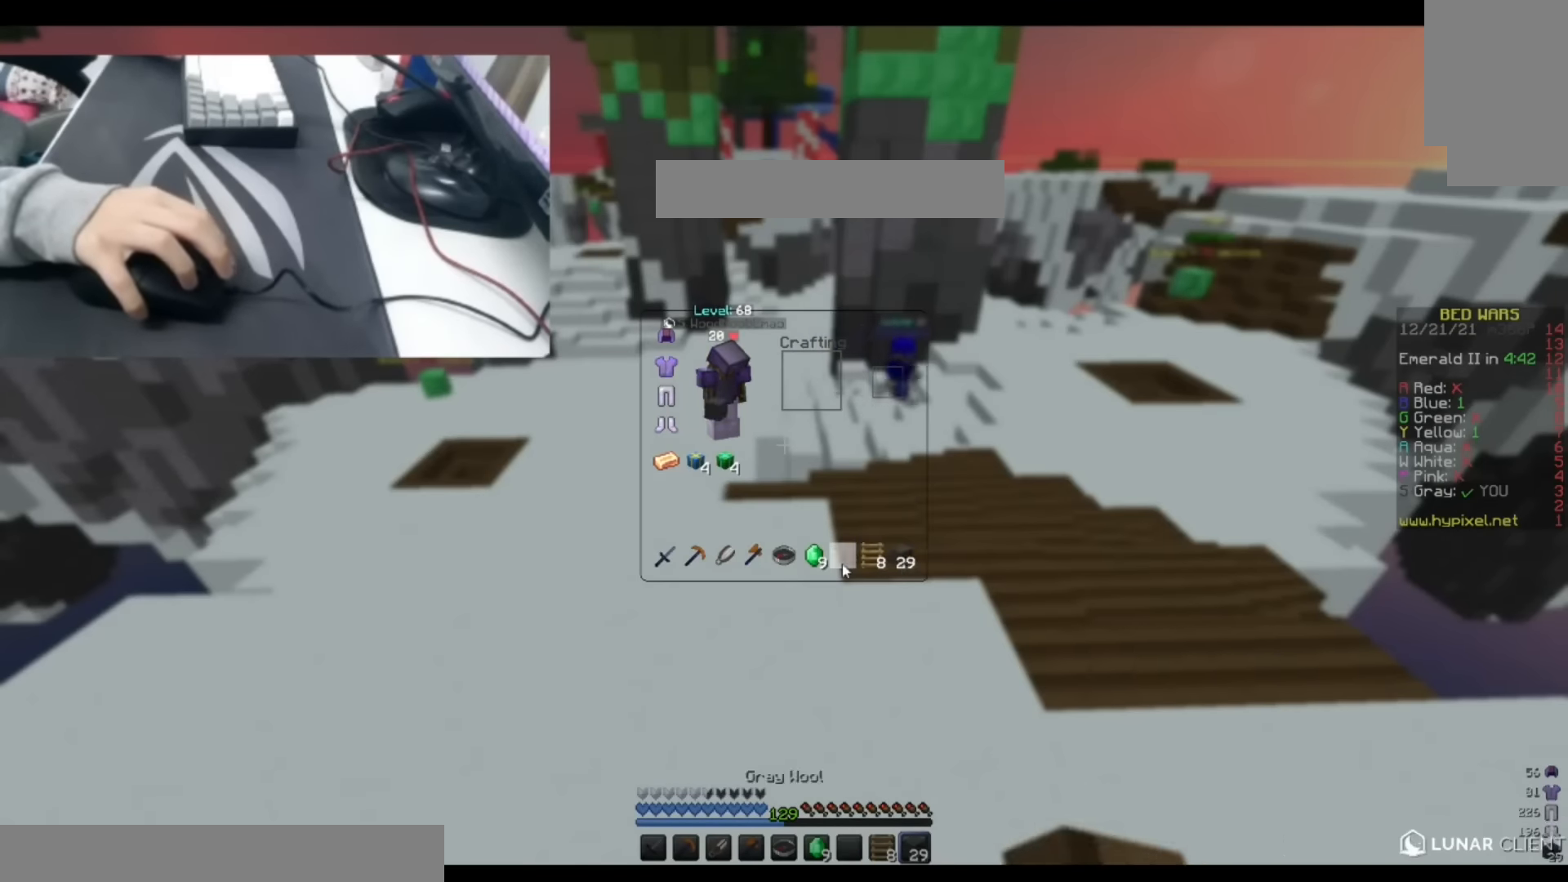
{"keys": ["d"], "events": [[450, "d", "down"]]}
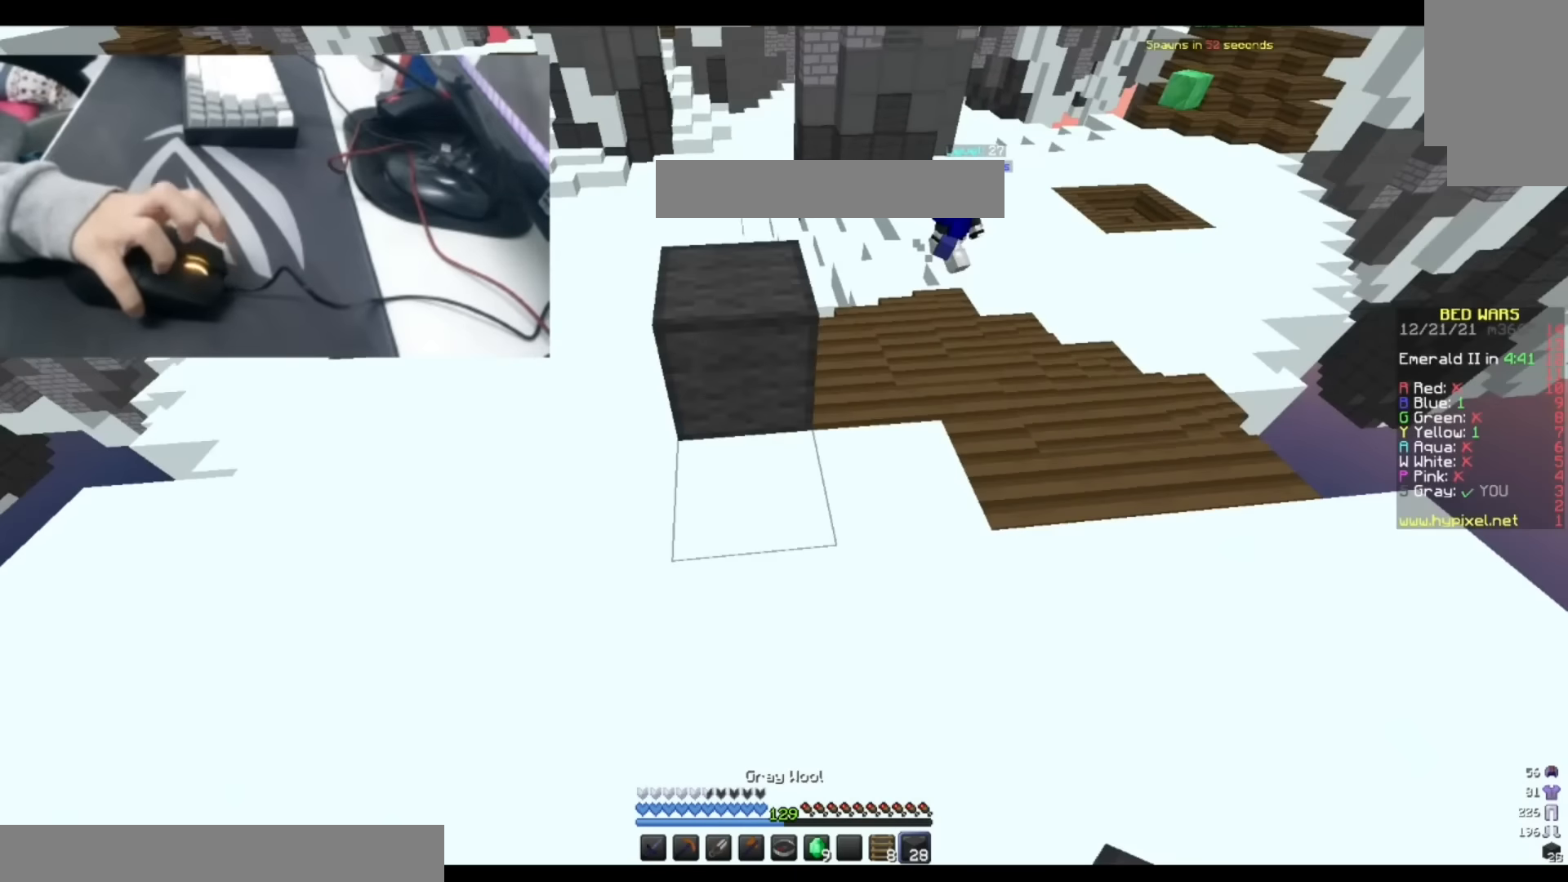
{"keys": ["d"], "events": [[100, "s", "down"], [267, "d", "up"], [350, "s", "up"], [483, "d", "down"]]}
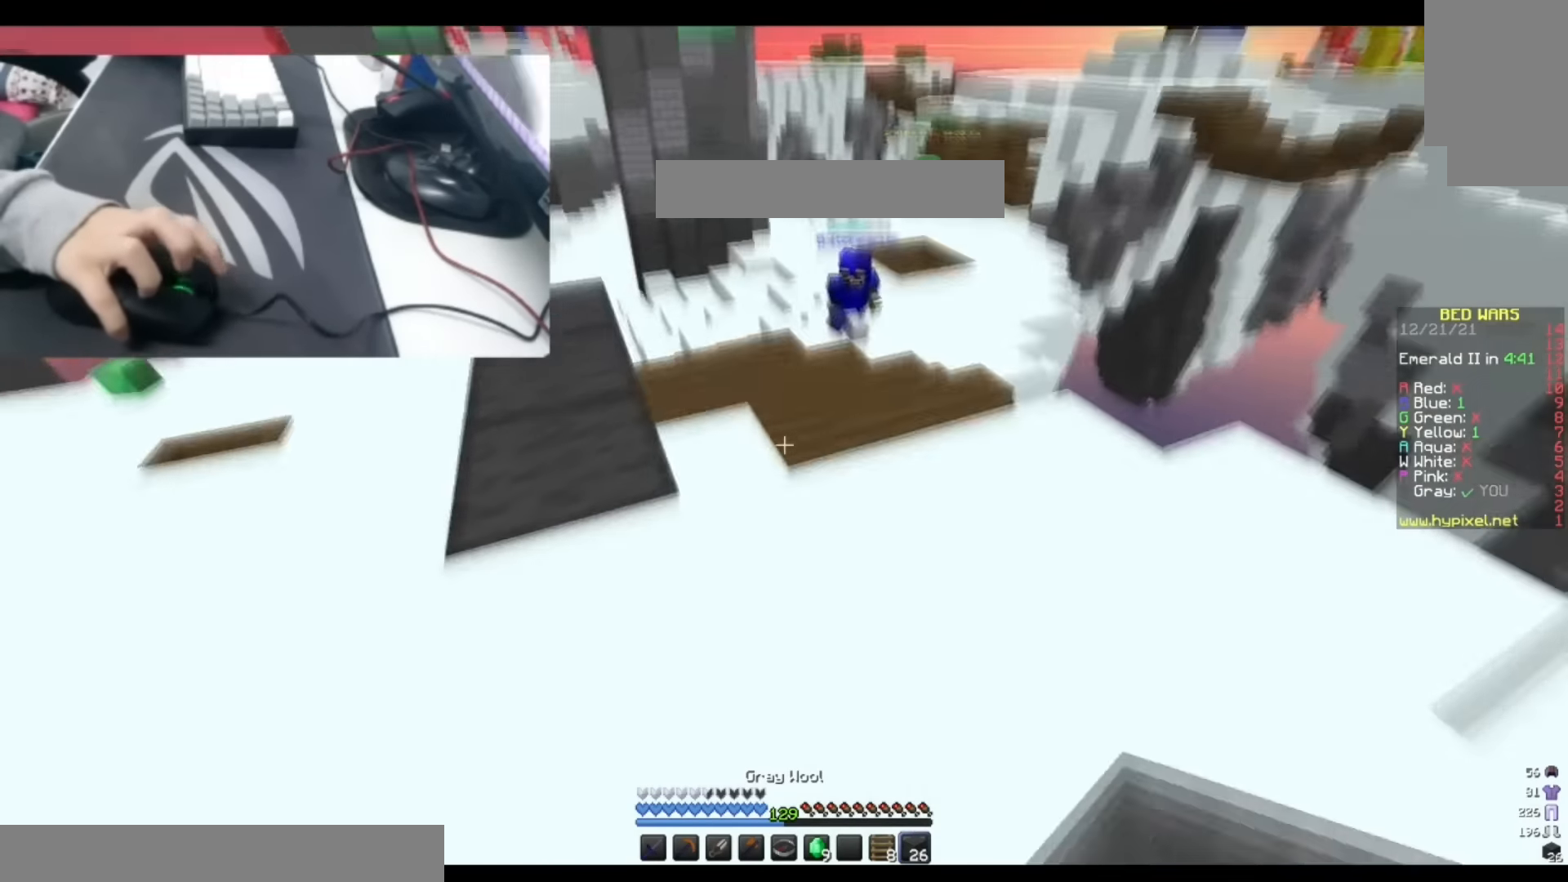
{"keys": ["a"], "events": [[217, "a", "down"], [233, "d", "up"]]}
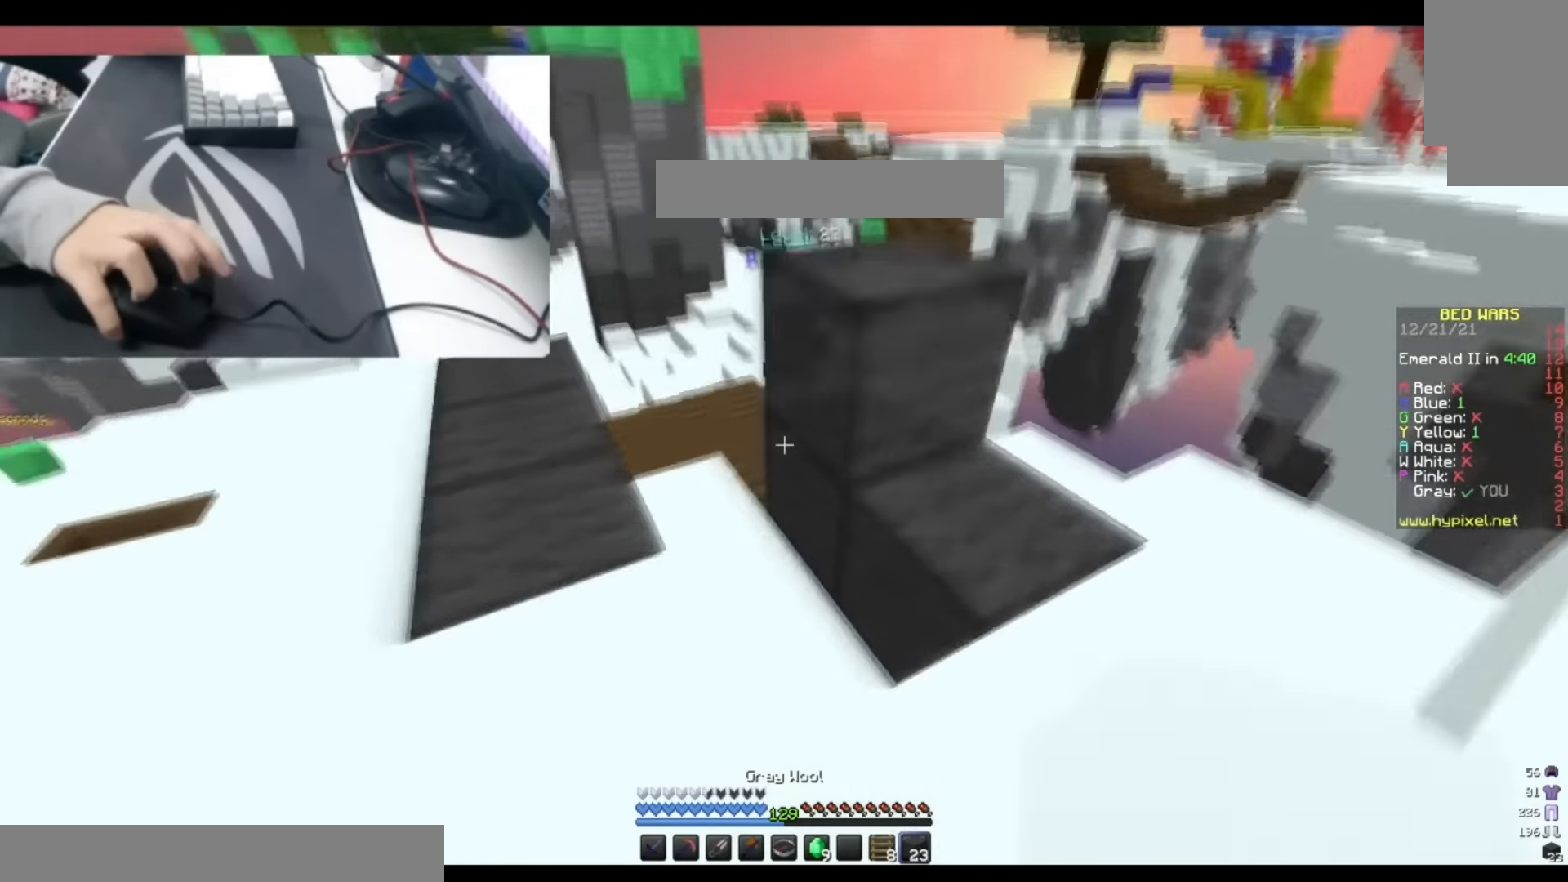
{"keys": ["w"], "events": [[150, "w", "down"], [333, "a", "up"]]}
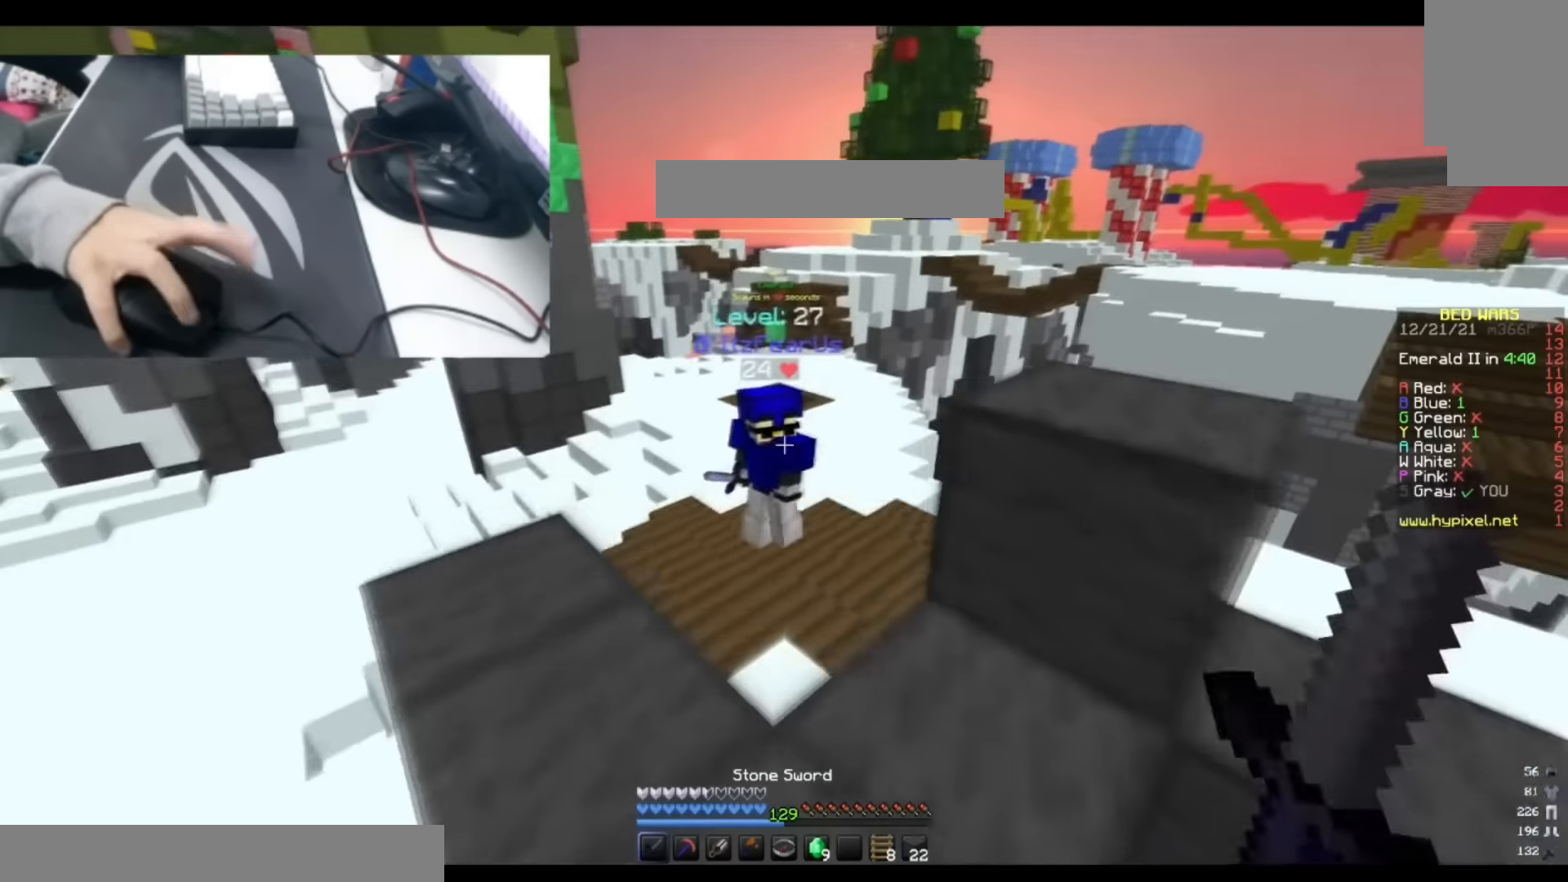
{"keys": ["d", "w"], "events": [[133, "a", "down"], [267, "a", "up"], [417, "d", "down"]]}
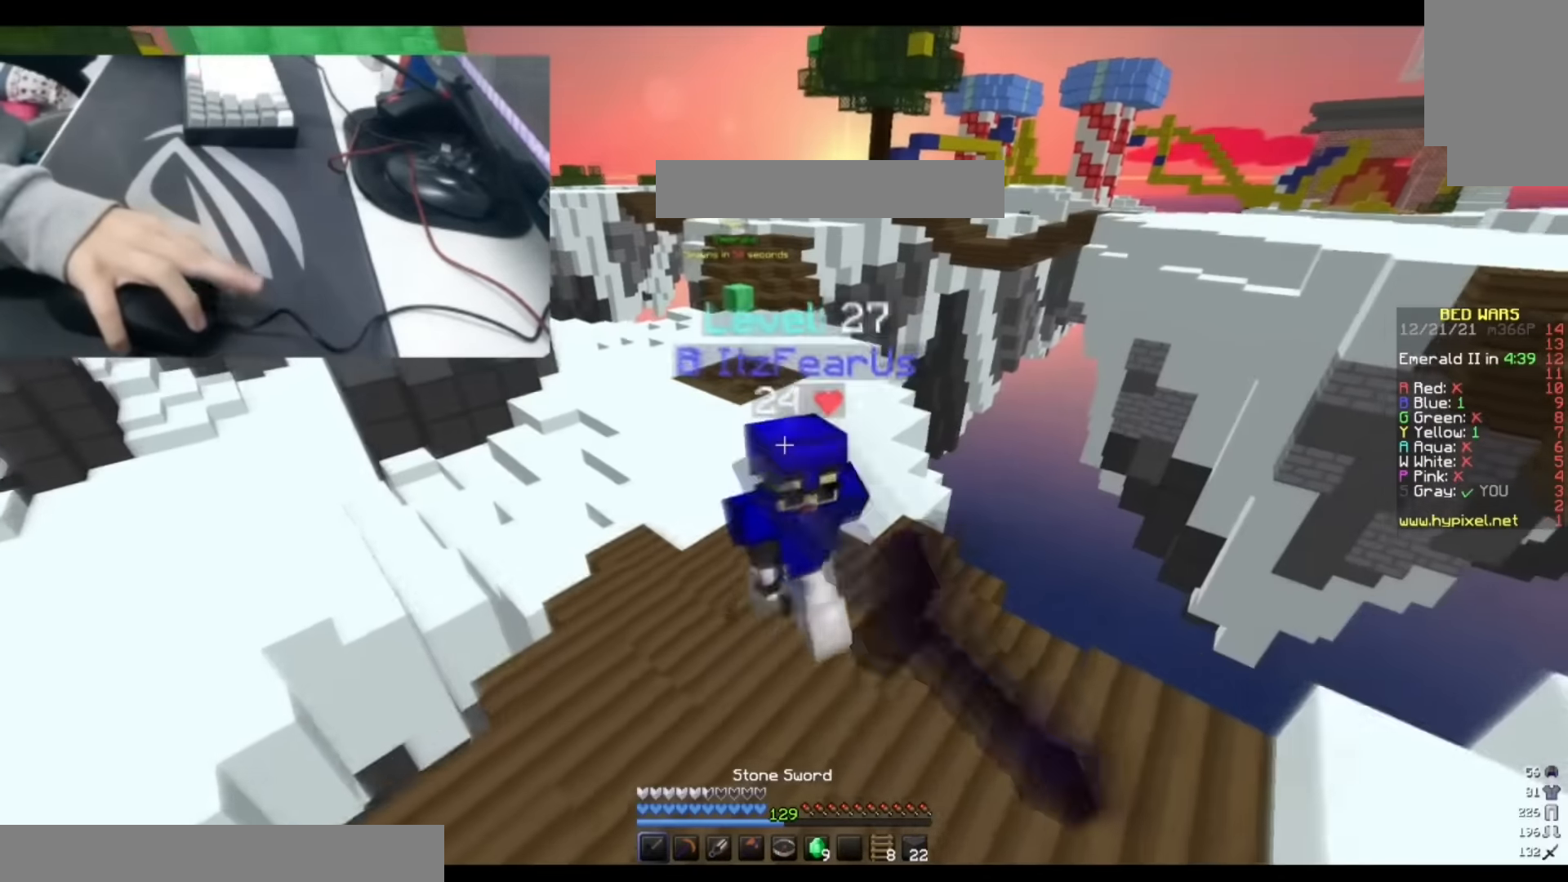
{"keys": ["d", "s"], "events": [[250, "w", "up"], [300, "s", "down"]]}
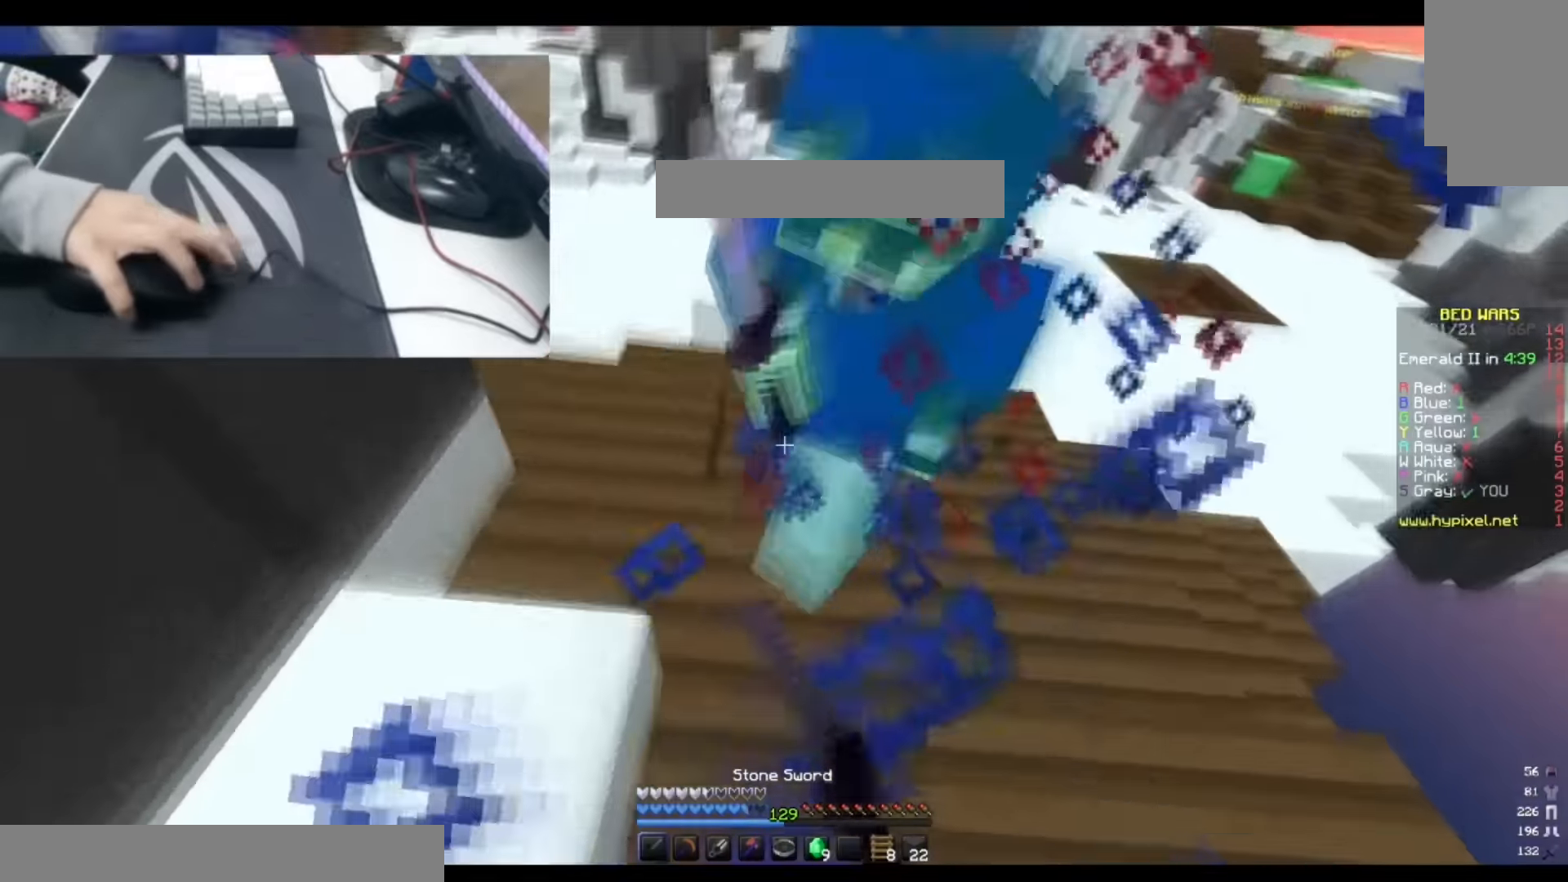
{"keys": ["d", "w"], "events": [[33, "s", "up"], [233, "w", "down"], [383, "d", "up"], [483, "d", "down"]]}
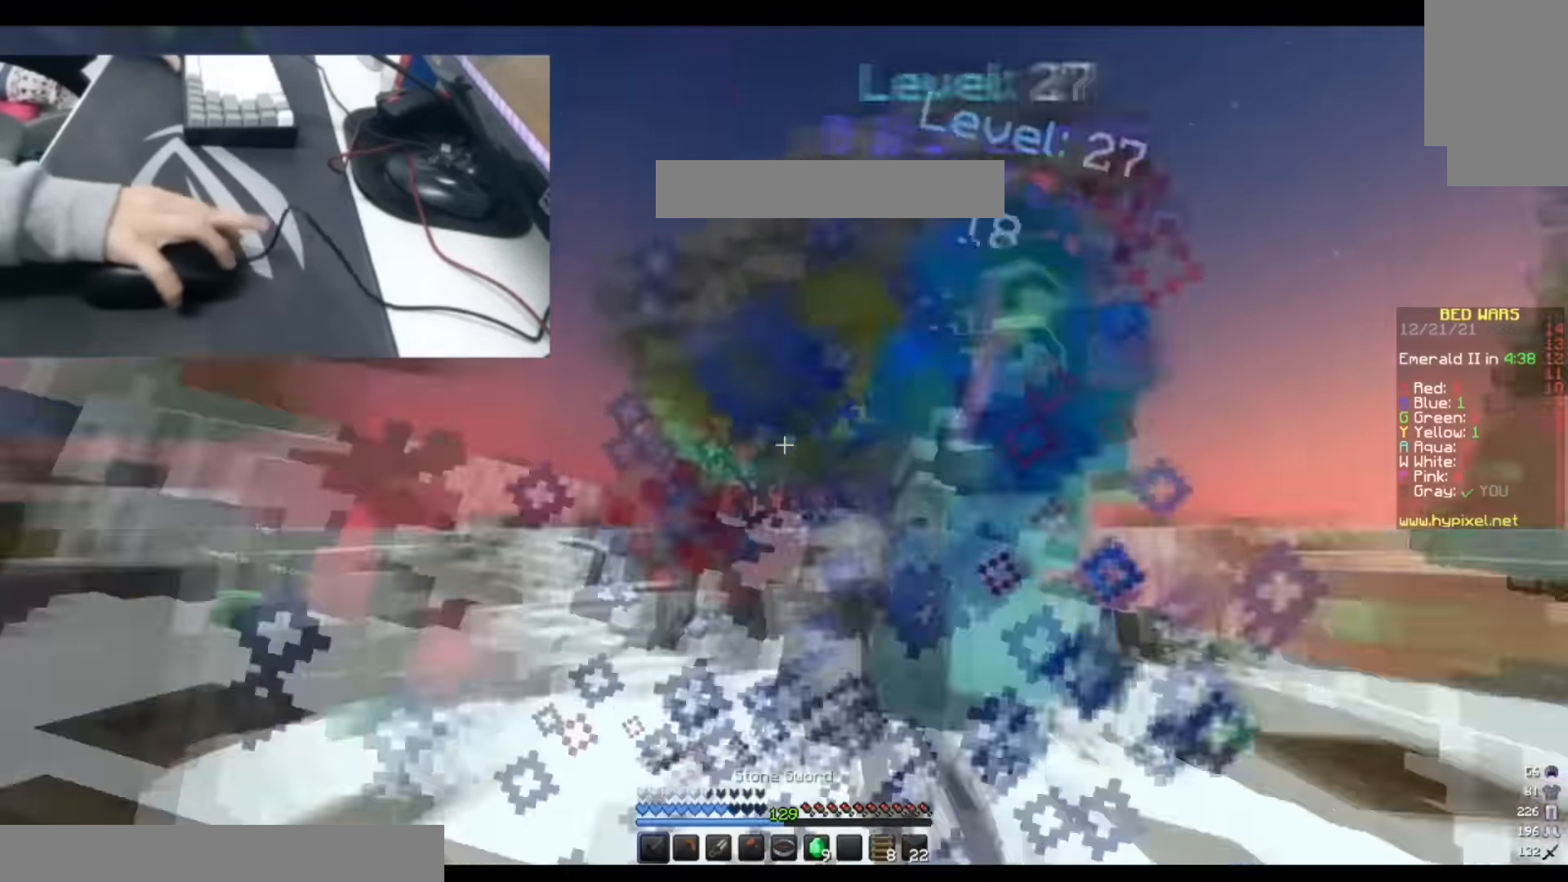
{"keys": ["w"], "events": [[200, "d", "up"]]}
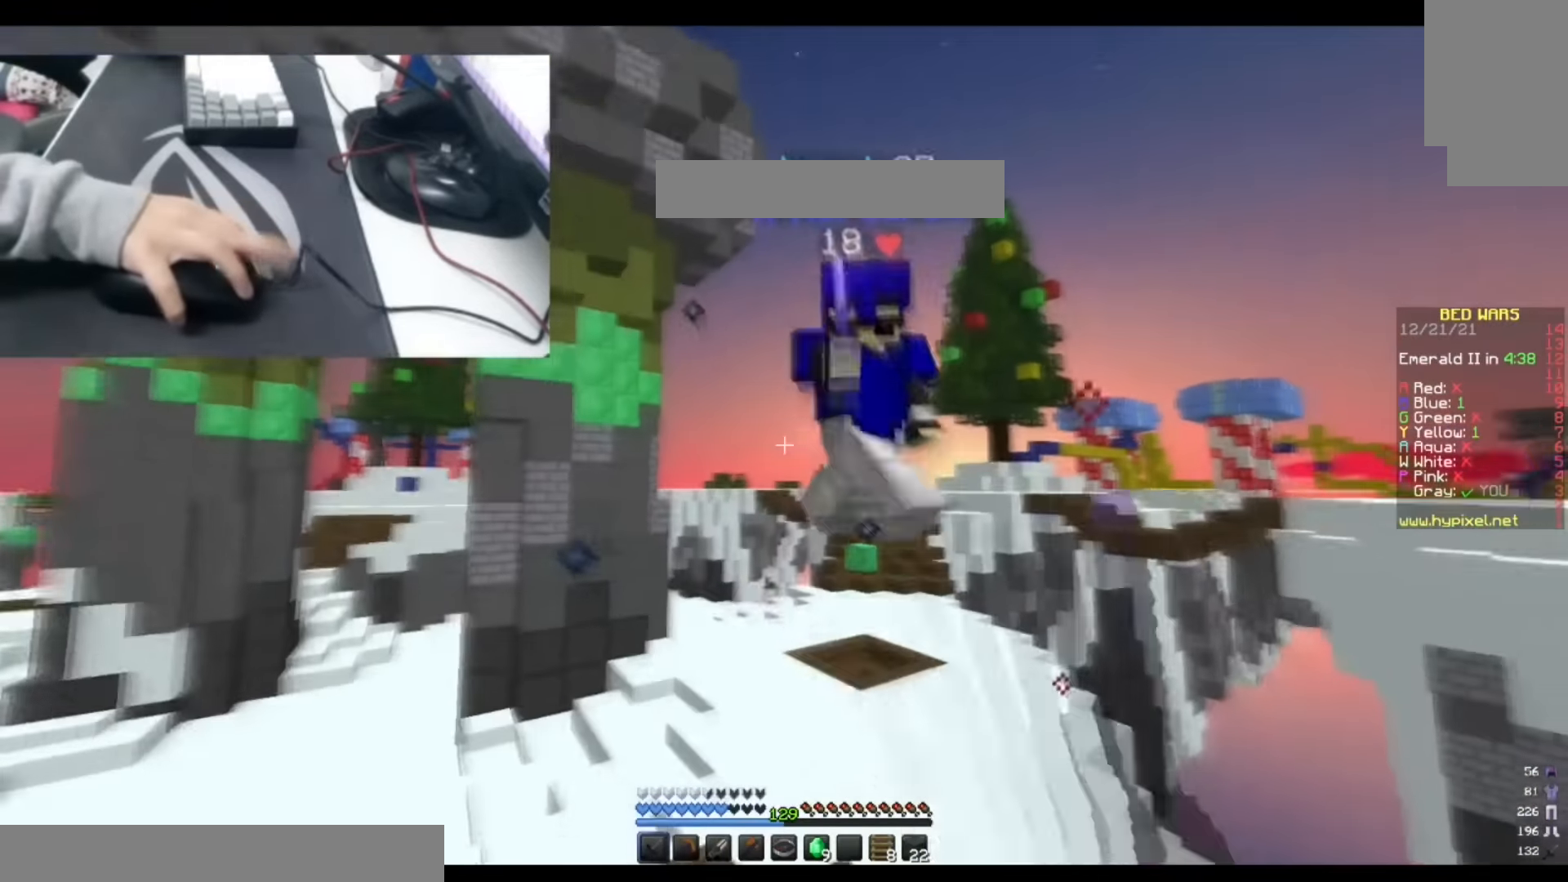
{"keys": ["a", "d", "w"], "events": [[100, "a", "down"], [467, "d", "down"]]}
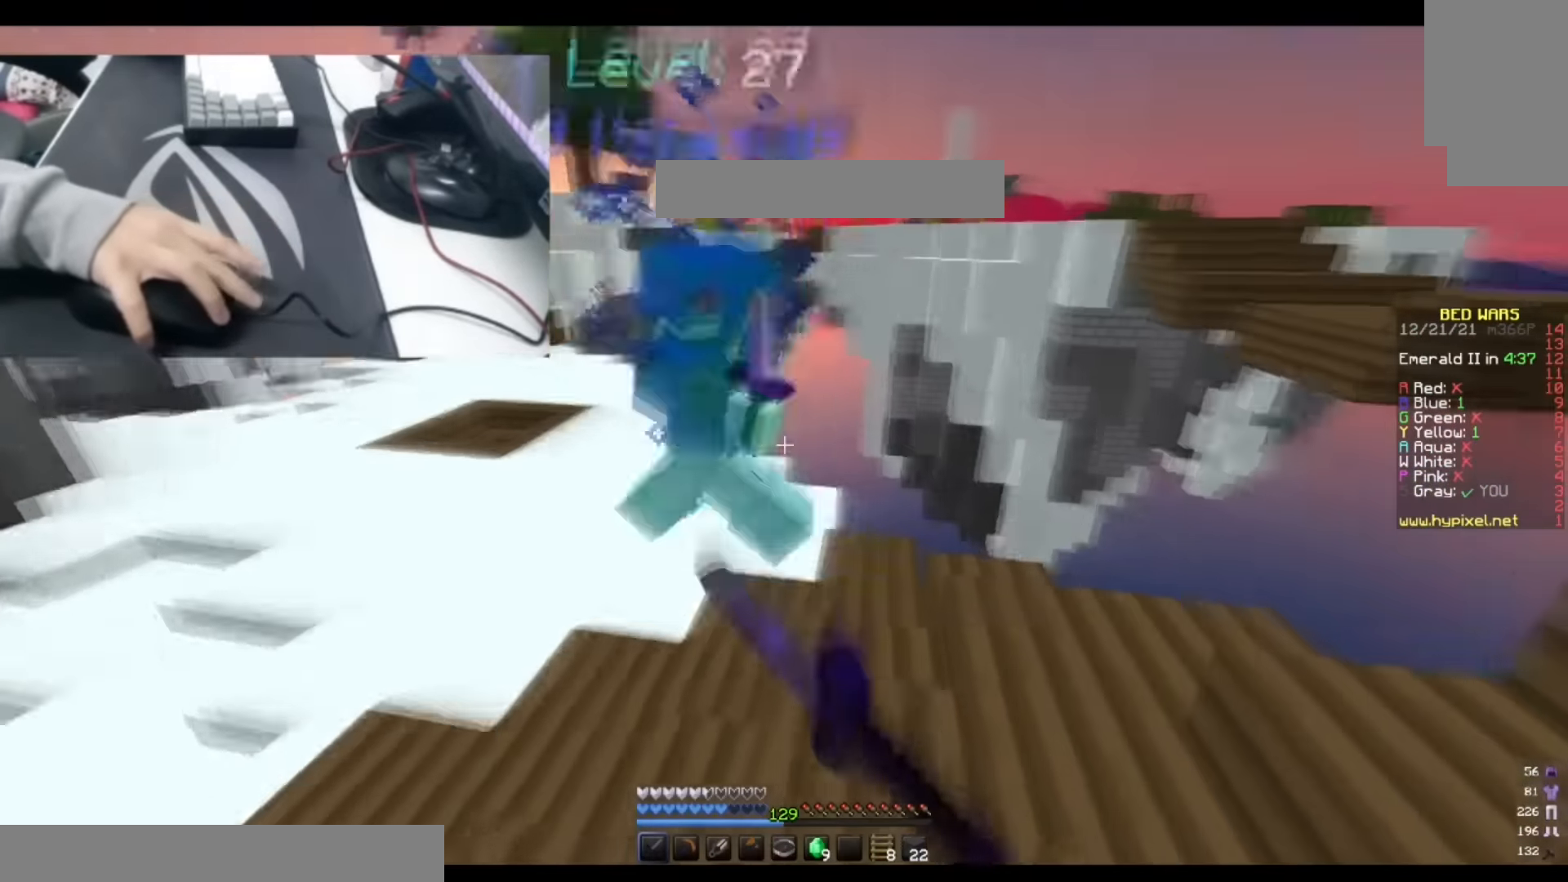
{"keys": ["w"], "events": [[100, "d", "up"], [300, "d", "down"], [367, "a", "up"], [483, "d", "up"]]}
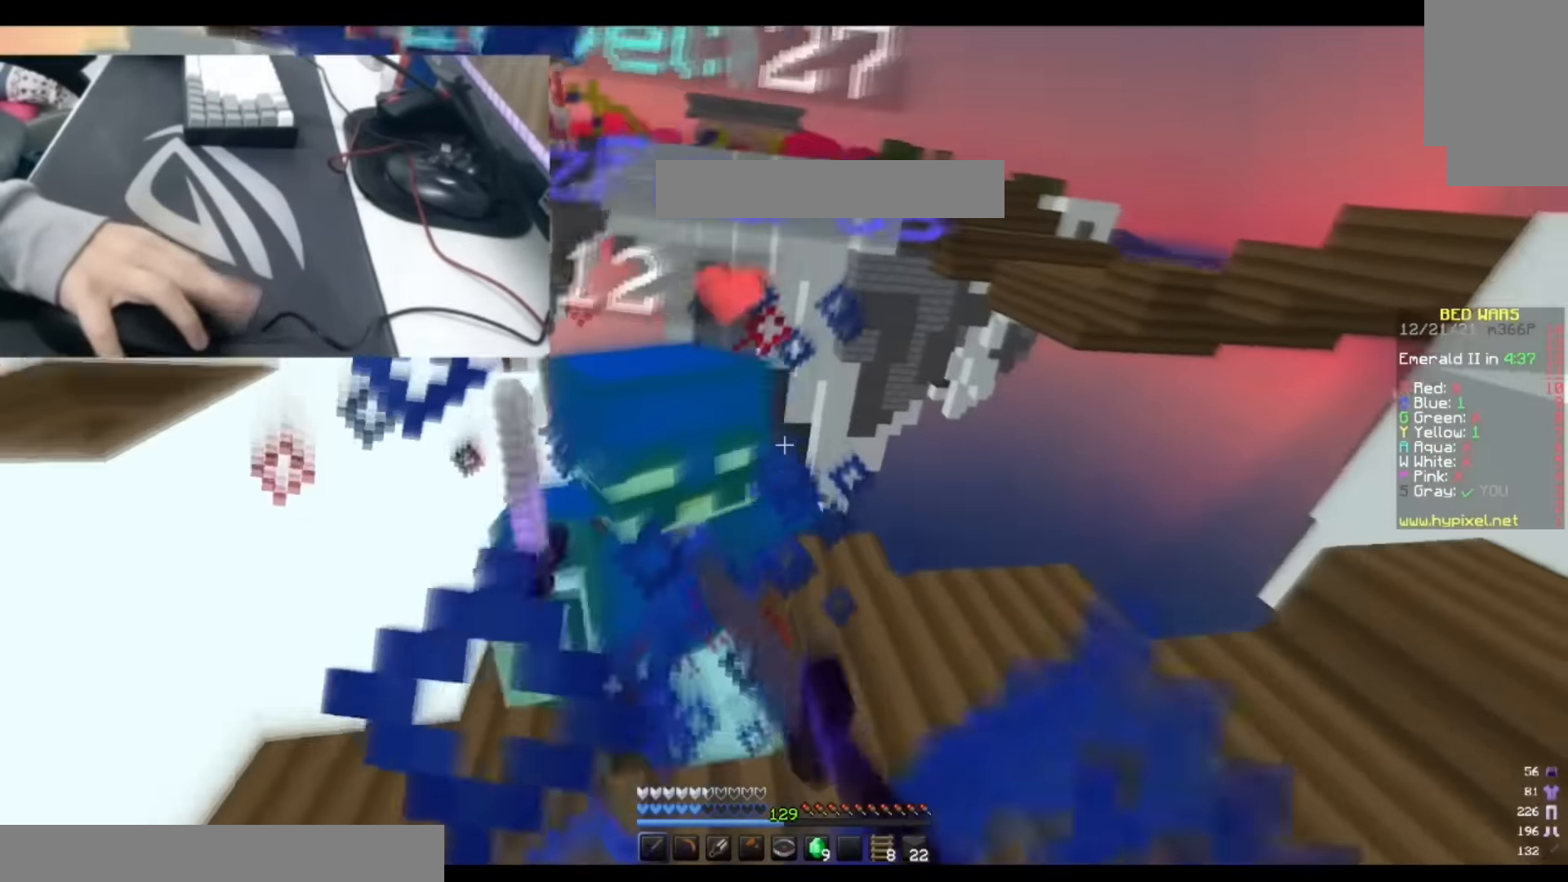
{"keys": ["w"], "events": []}
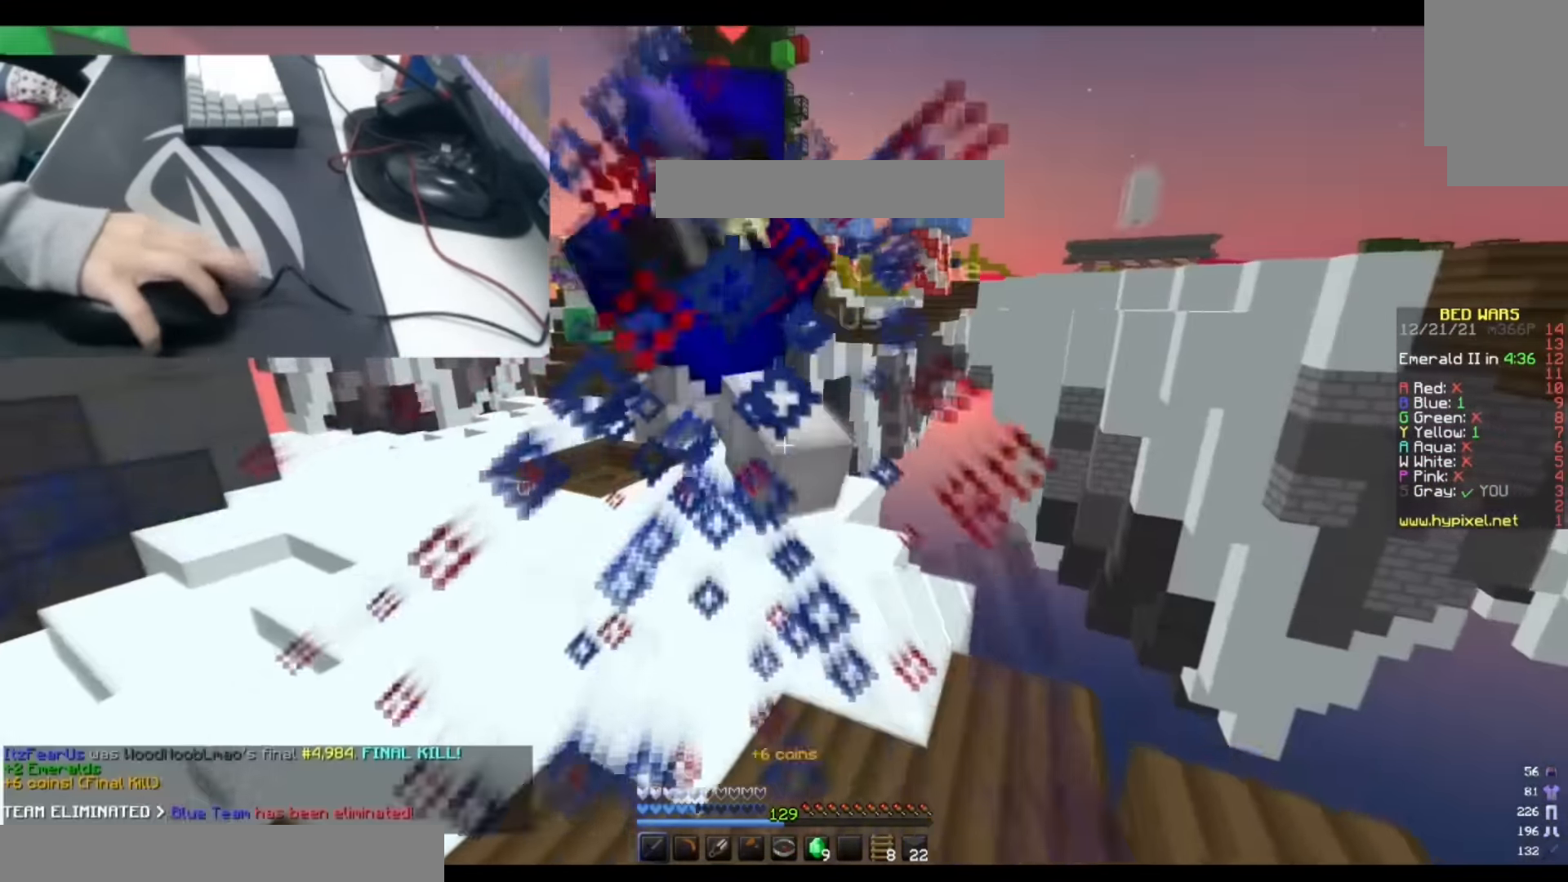
{"keys": ["w"], "events": []}
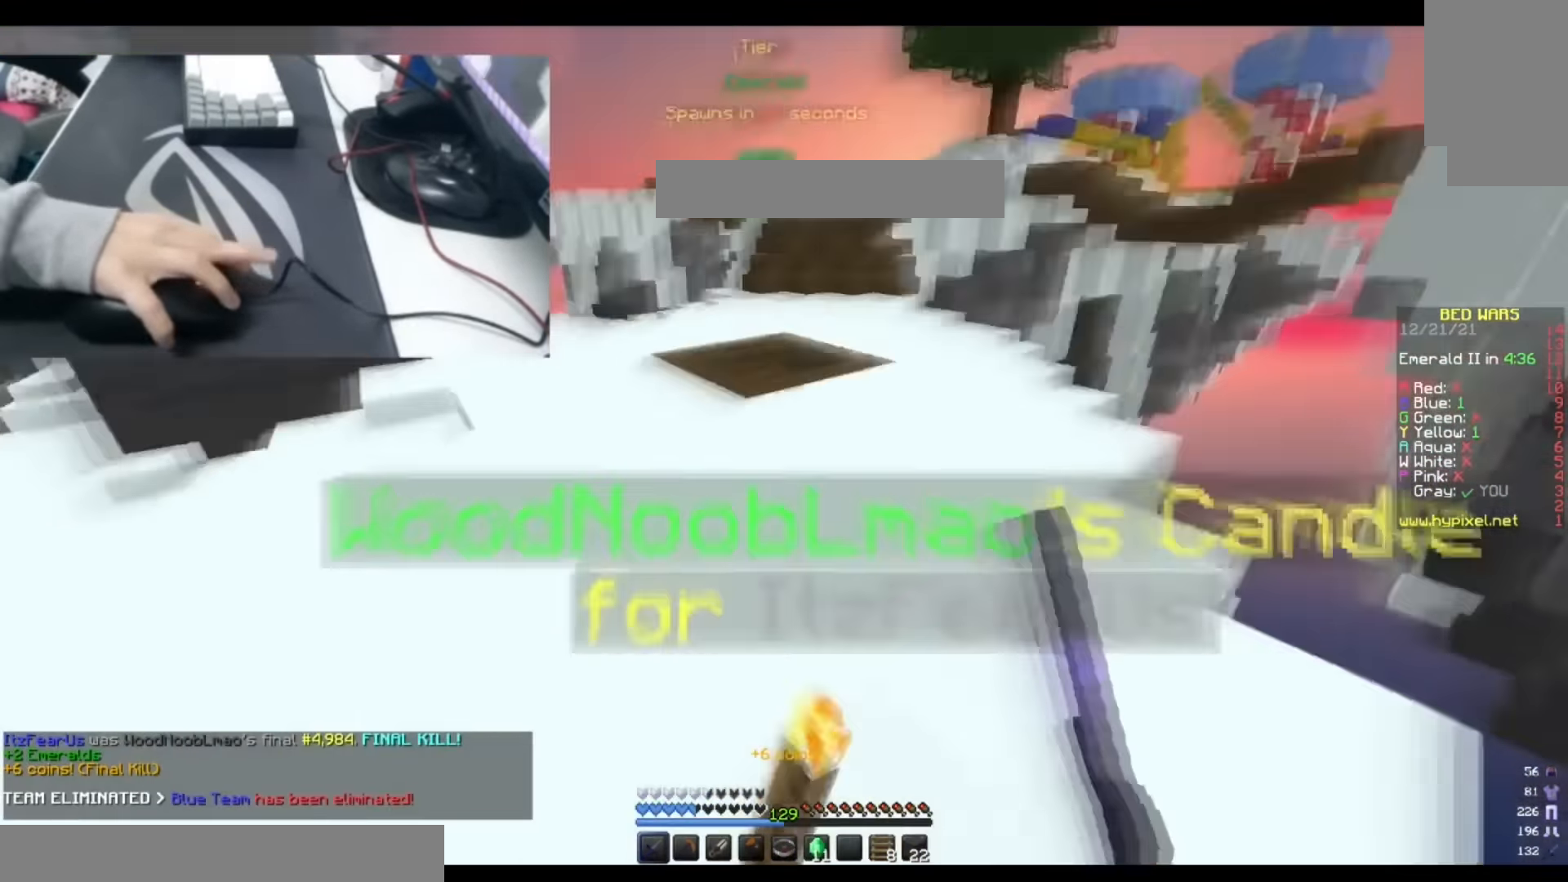
{"keys": ["a"], "events": [[50, "a", "down"], [233, "space", "down"], [283, "space", "up"], [283, "w", "up"]]}
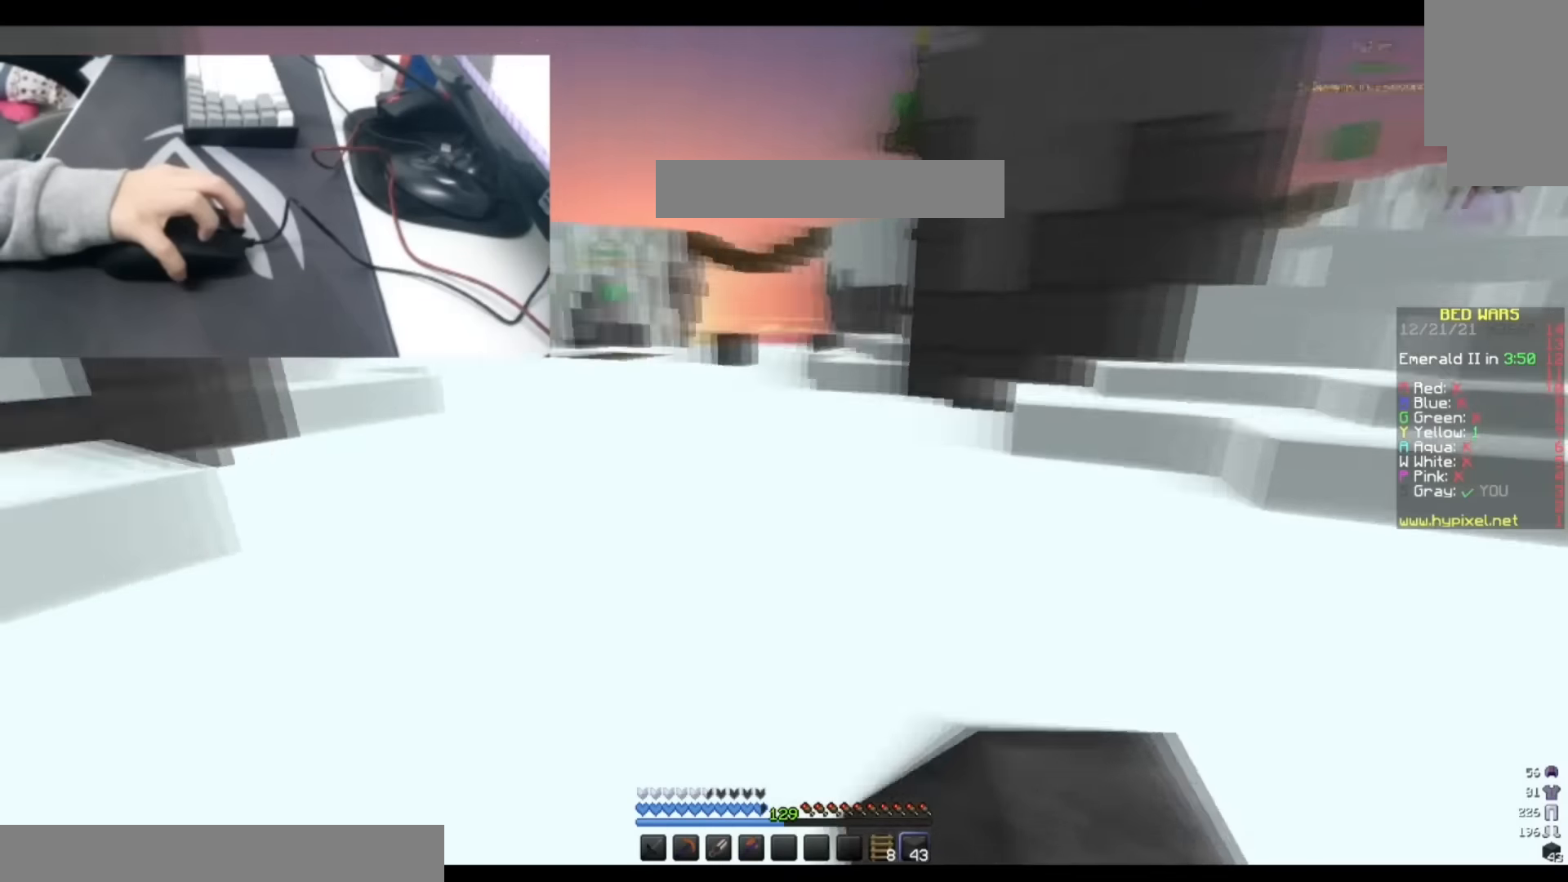
{"keys": ["d", "s"], "events": [[17, "space", "down"], [83, "s", "down"], [133, "space", "up"], [233, "a", "up"], [250, "d", "down"]]}
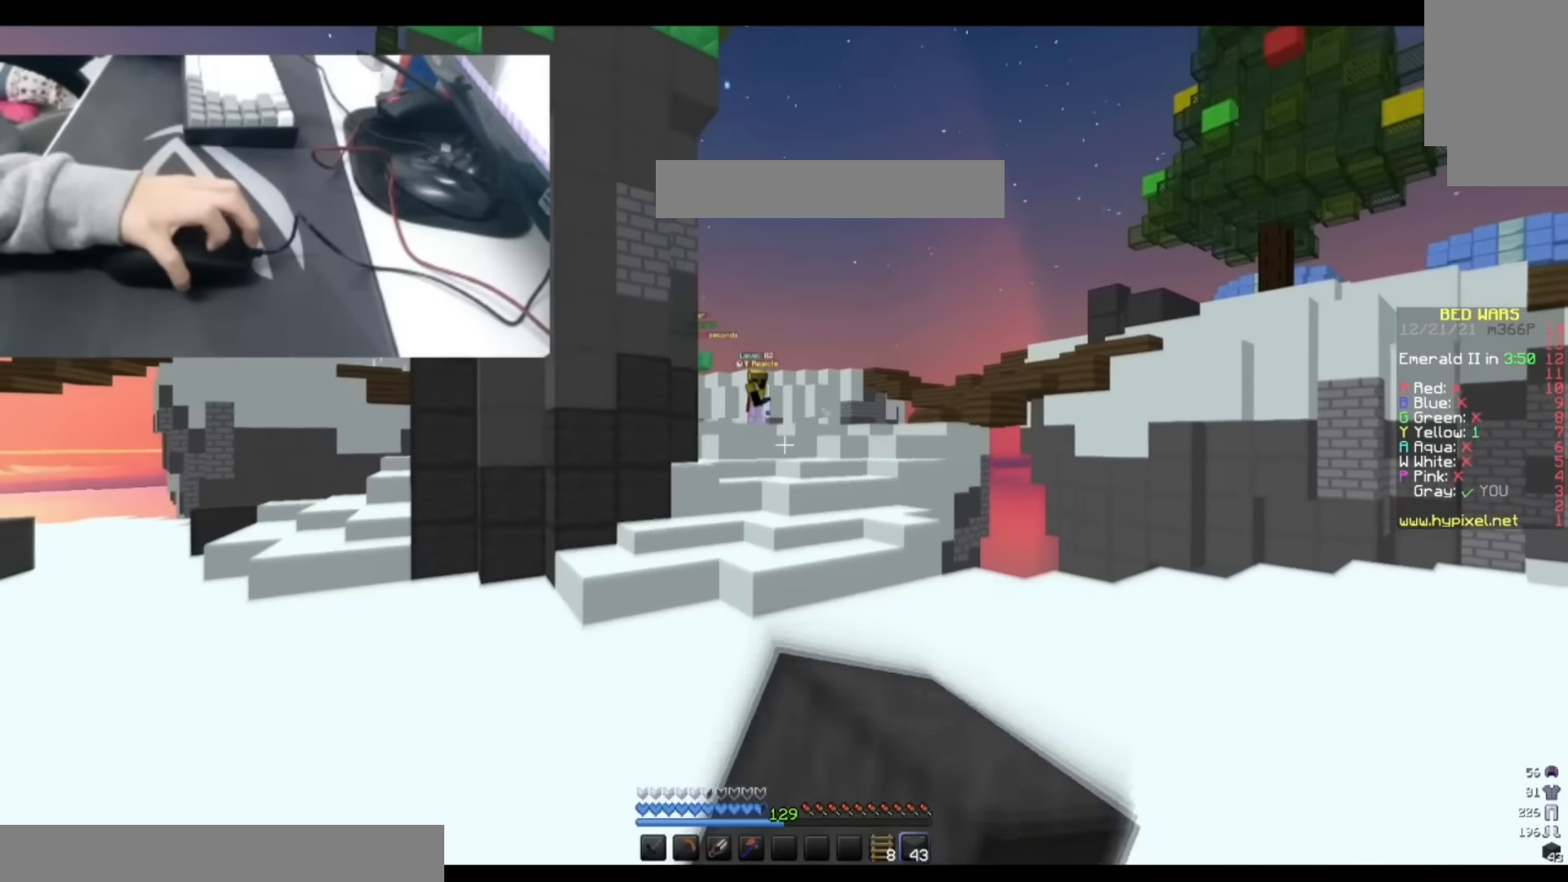
{"keys": ["d", "w"], "events": [[183, "s", "up"], [267, "w", "down"]]}
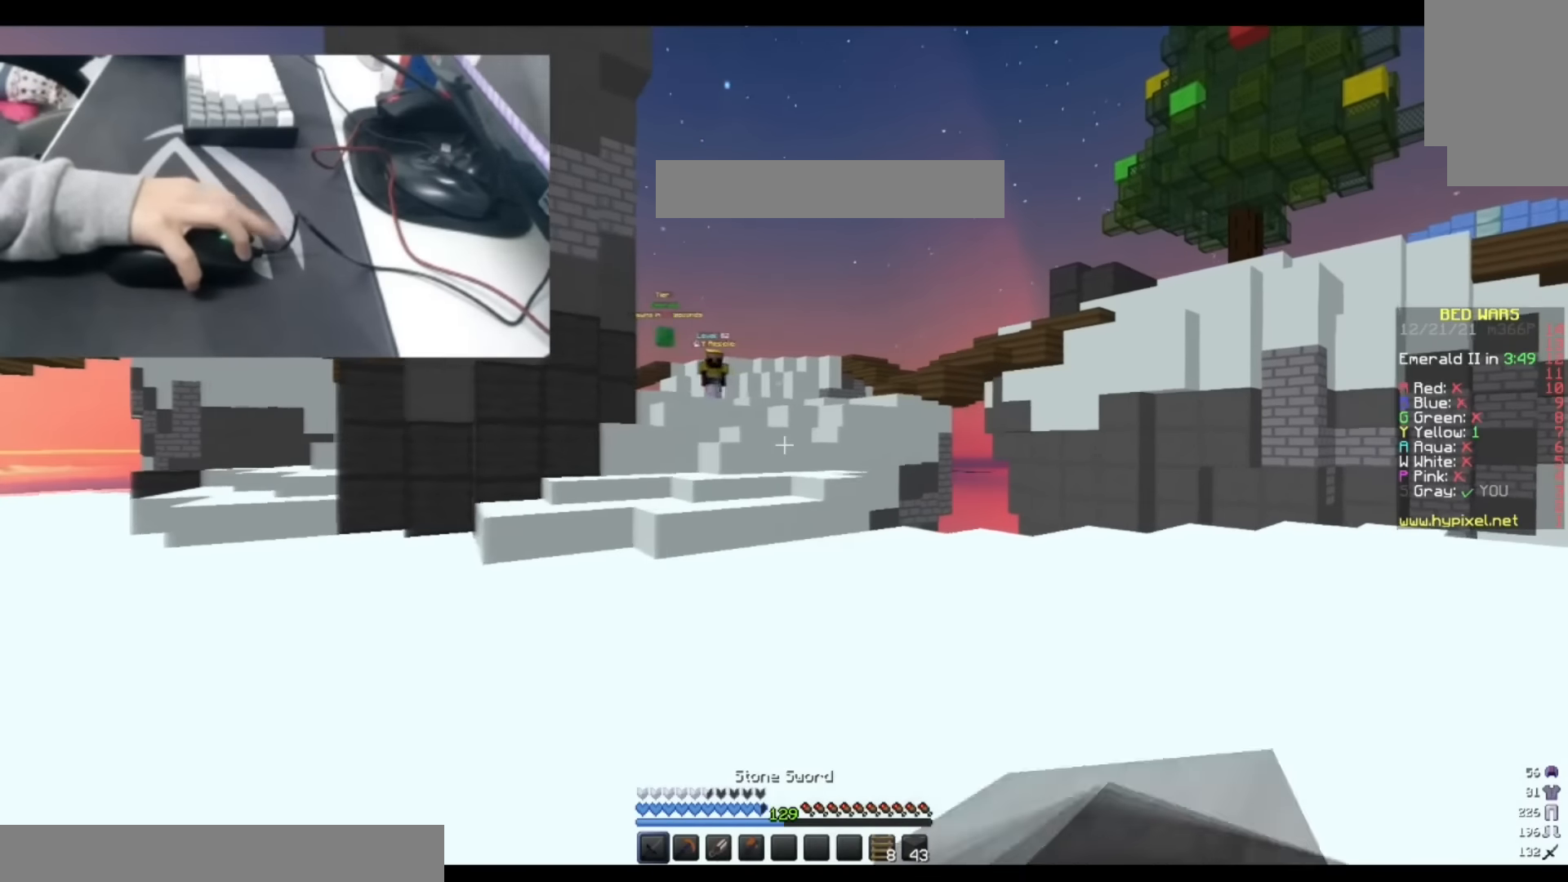
{"keys": ["a", "d", "s"], "events": [[150, "w", "up"], [250, "s", "down"], [483, "a", "down"]]}
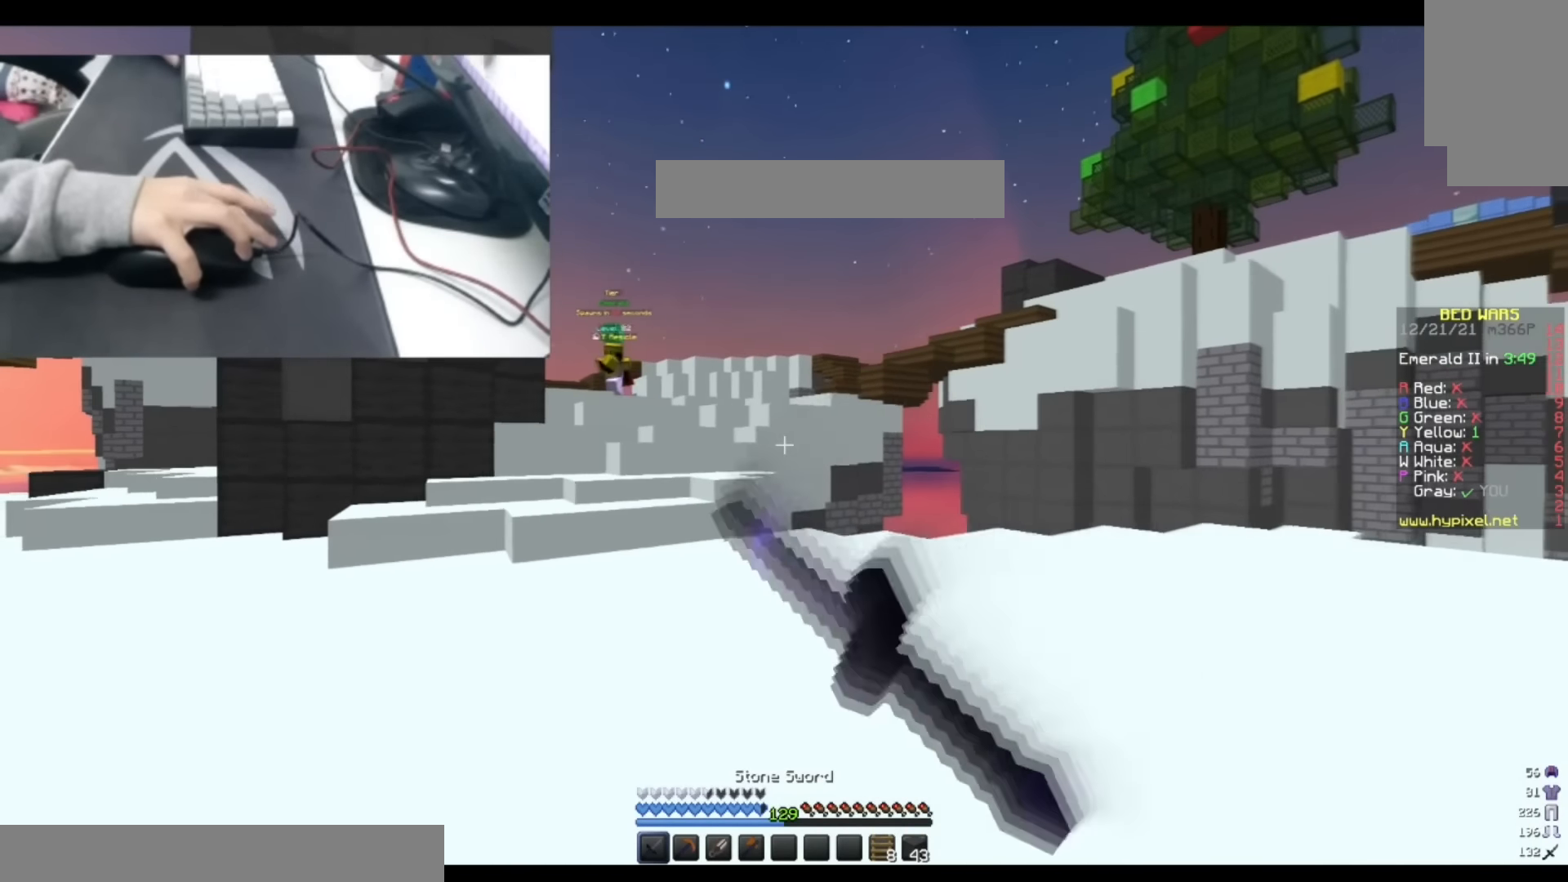
{"keys": ["a", "s"], "events": [[67, "s", "up"], [133, "d", "up"], [350, "s", "down"]]}
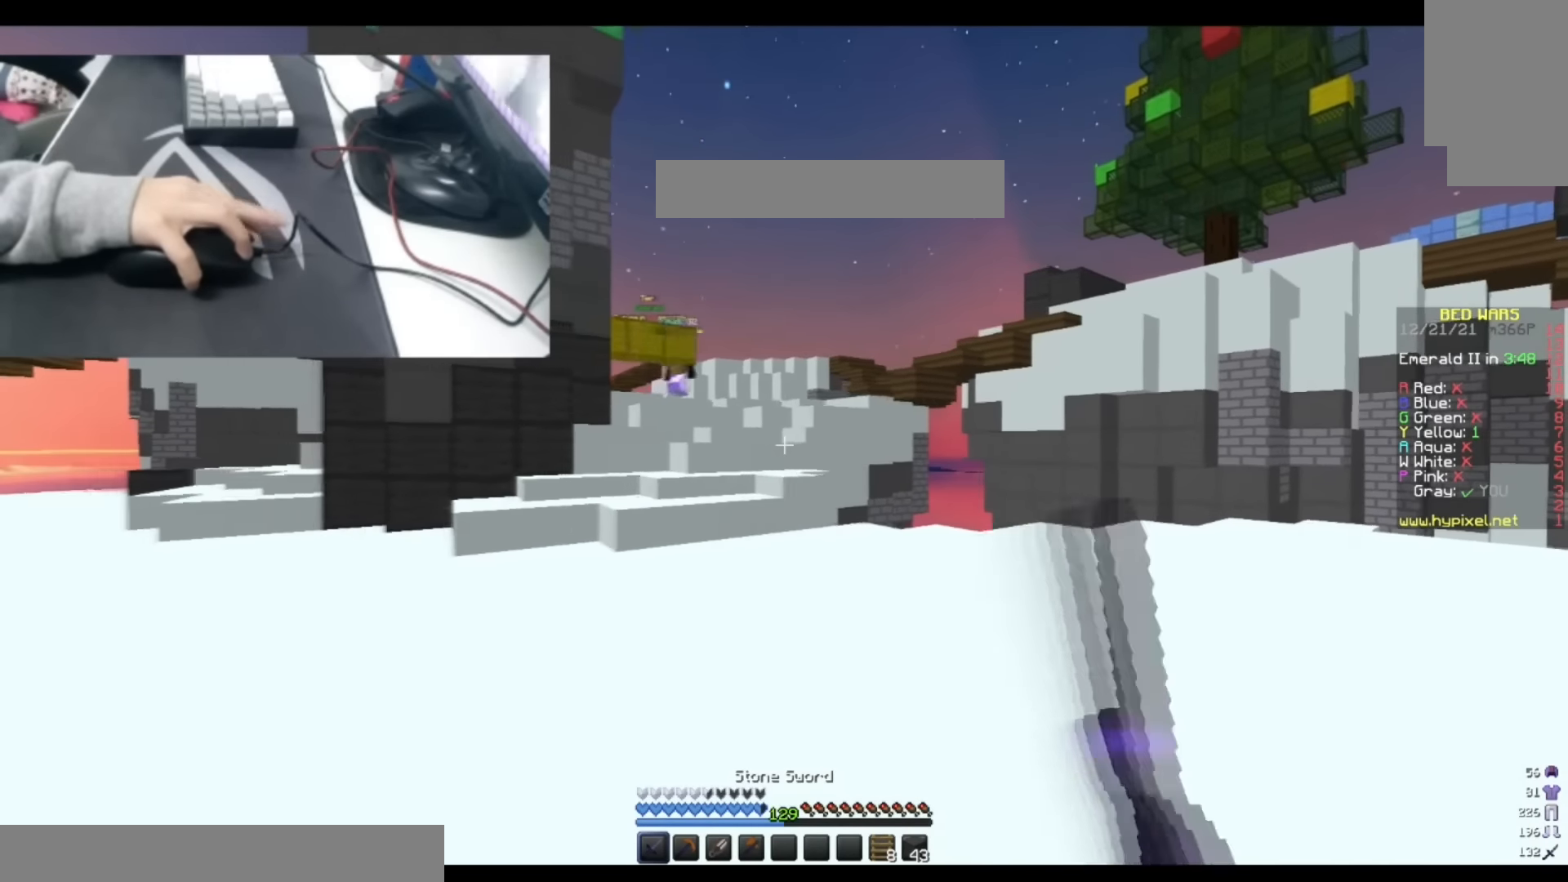
{"keys": ["a", "w"], "events": [[167, "s", "up"], [233, "w", "down"]]}
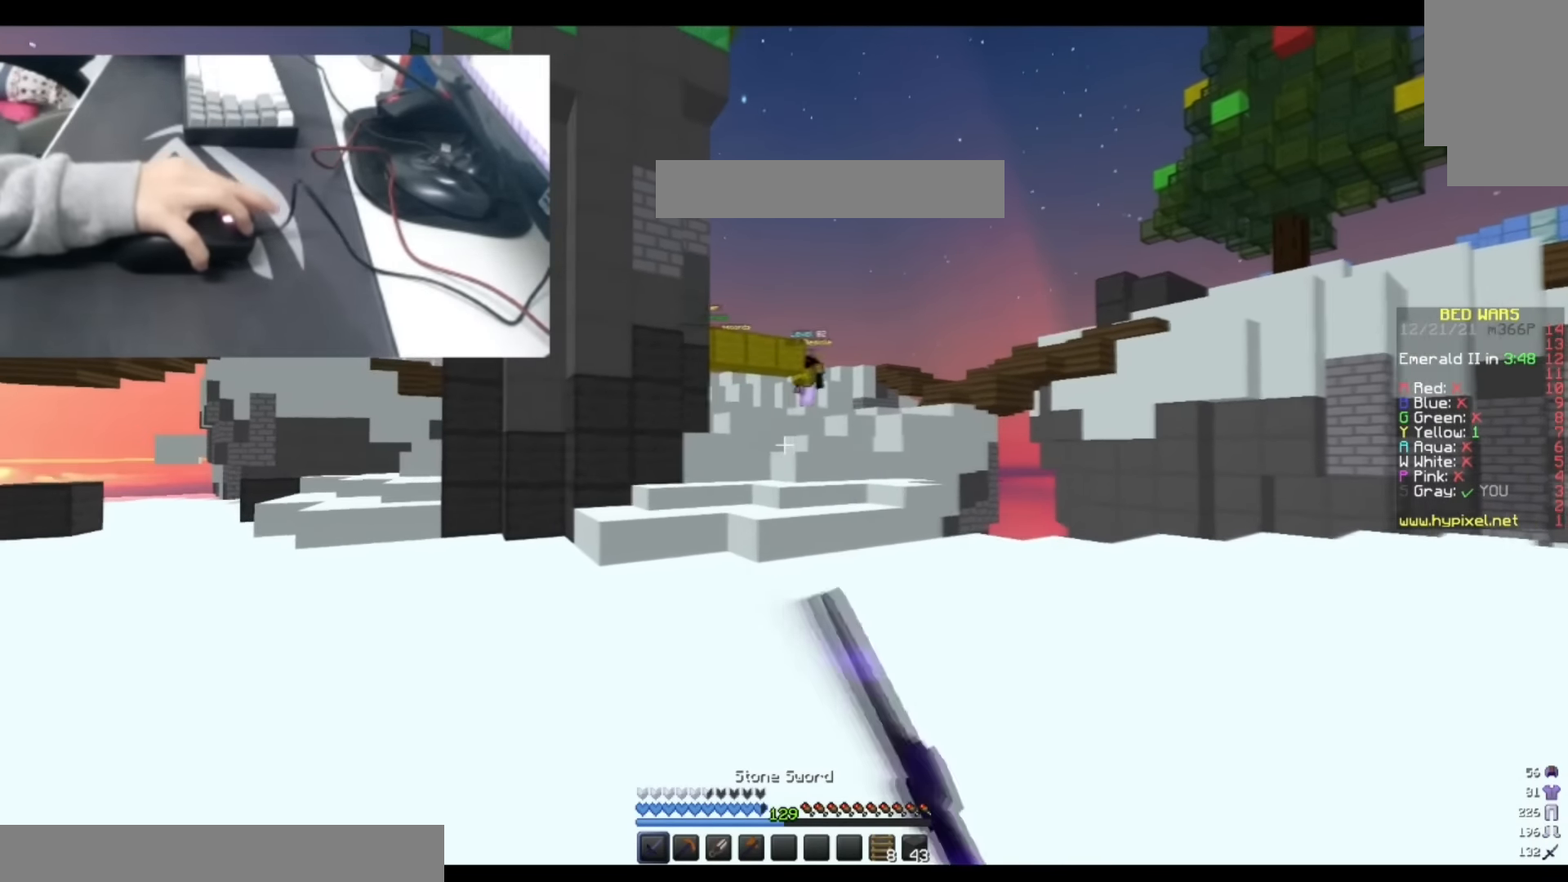
{"keys": ["w"], "events": [[50, "d", "down"], [167, "d", "up"], [233, "space", "down"], [300, "a", "up"], [400, "space", "up"]]}